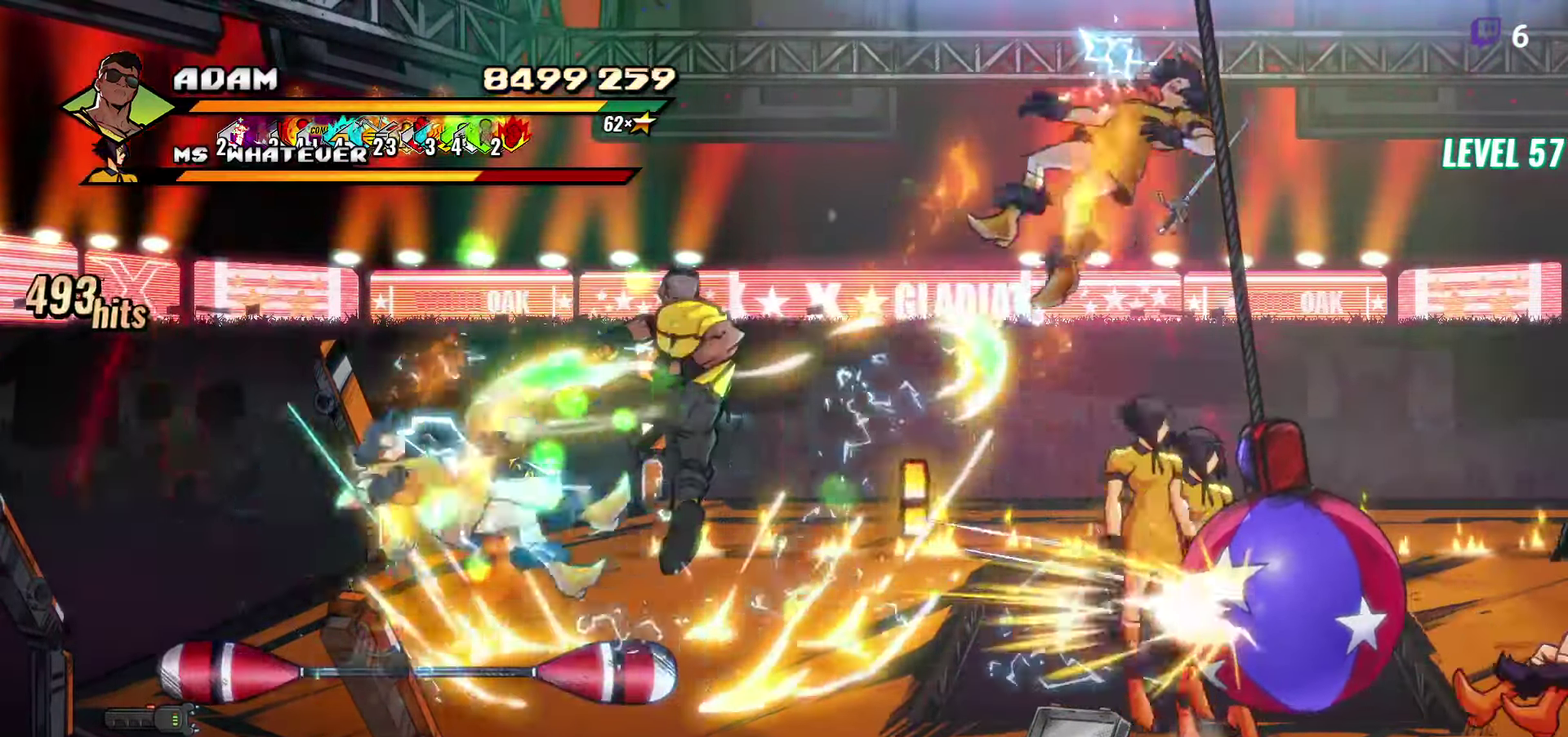
Gameplay with a controller (Xbox layout); each line is a JSON object with the inputs held at the frame after it. "events" lists button and stick changes between this image and that frame as [ms after this image, input, new state], when the widget could be followed in between. Not read: L3 R3 left_stick right_stick.
{"buttons": ["DPAD_LEFT"], "events": [[100, "DPAD_LEFT", "down"], [383, "B", "down"], [483, "B", "up"]]}
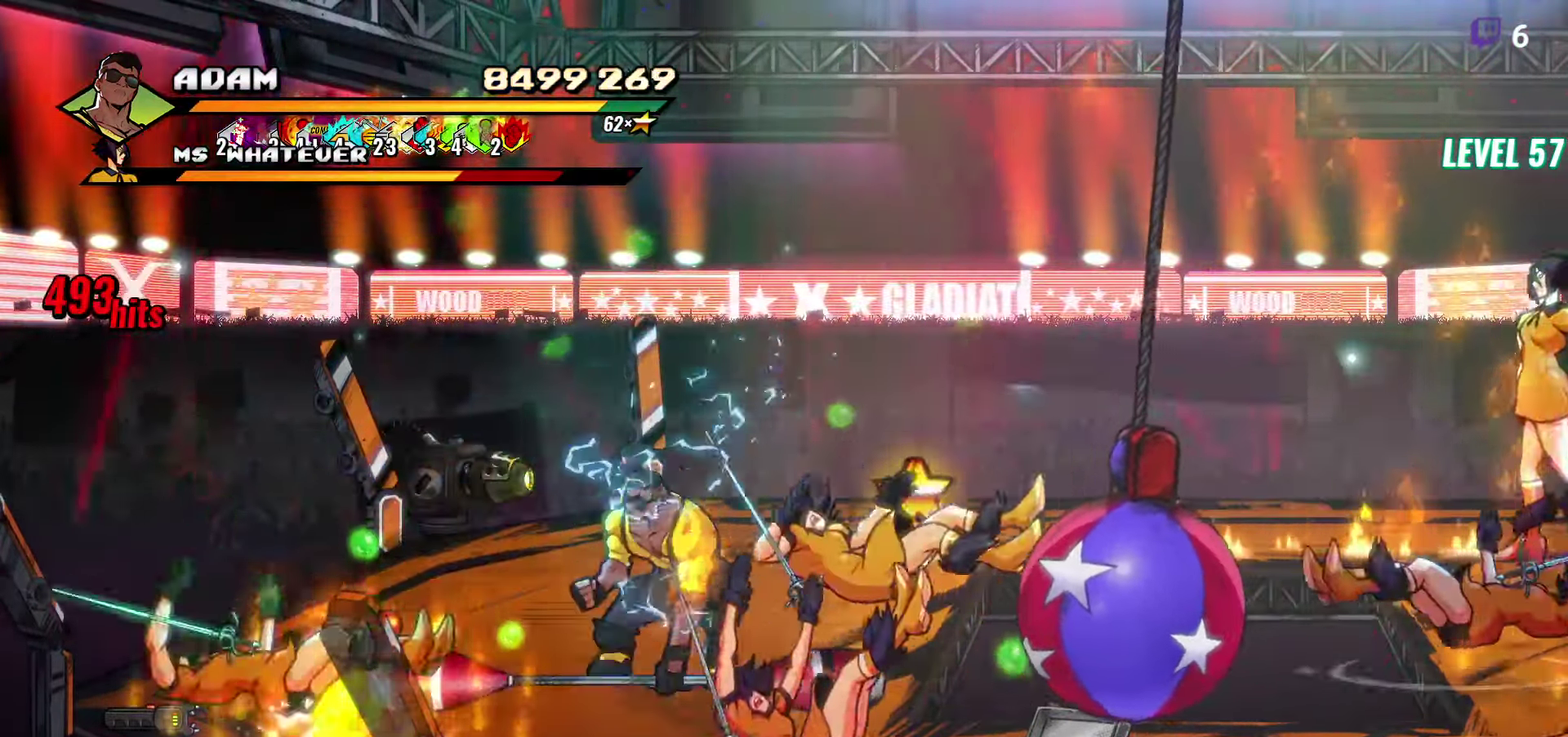
{"buttons": [], "events": [[233, "DPAD_DOWN", "down"], [233, "DPAD_LEFT", "up"], [333, "DPAD_RIGHT", "down"], [417, "DPAD_DOWN", "up"], [483, "DPAD_RIGHT", "up"]]}
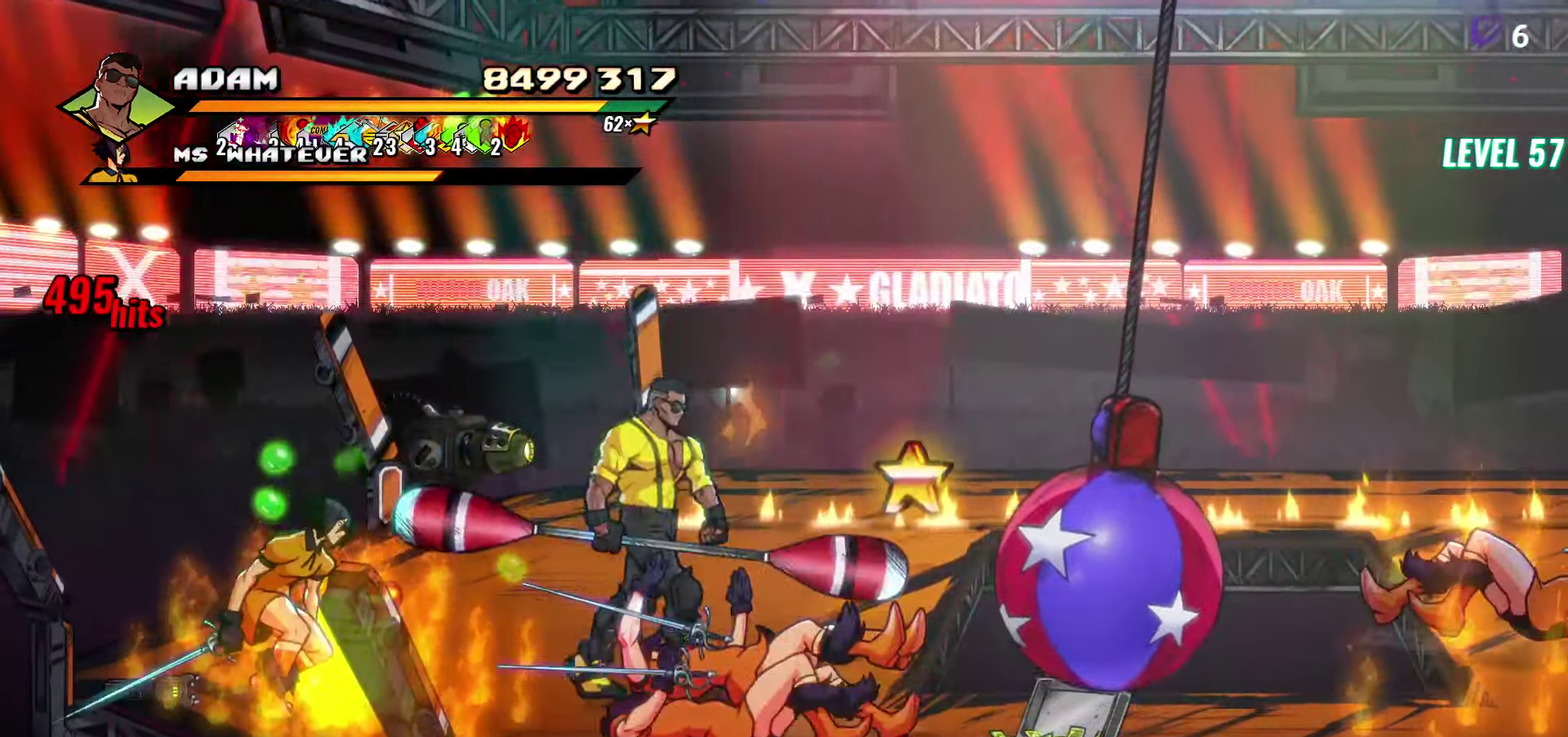
{"buttons": [], "events": [[33, "DPAD_LEFT", "down"], [67, "B", "down"], [117, "DPAD_LEFT", "up"], [150, "B", "up"], [200, "L1", "down"], [300, "L1", "up"]]}
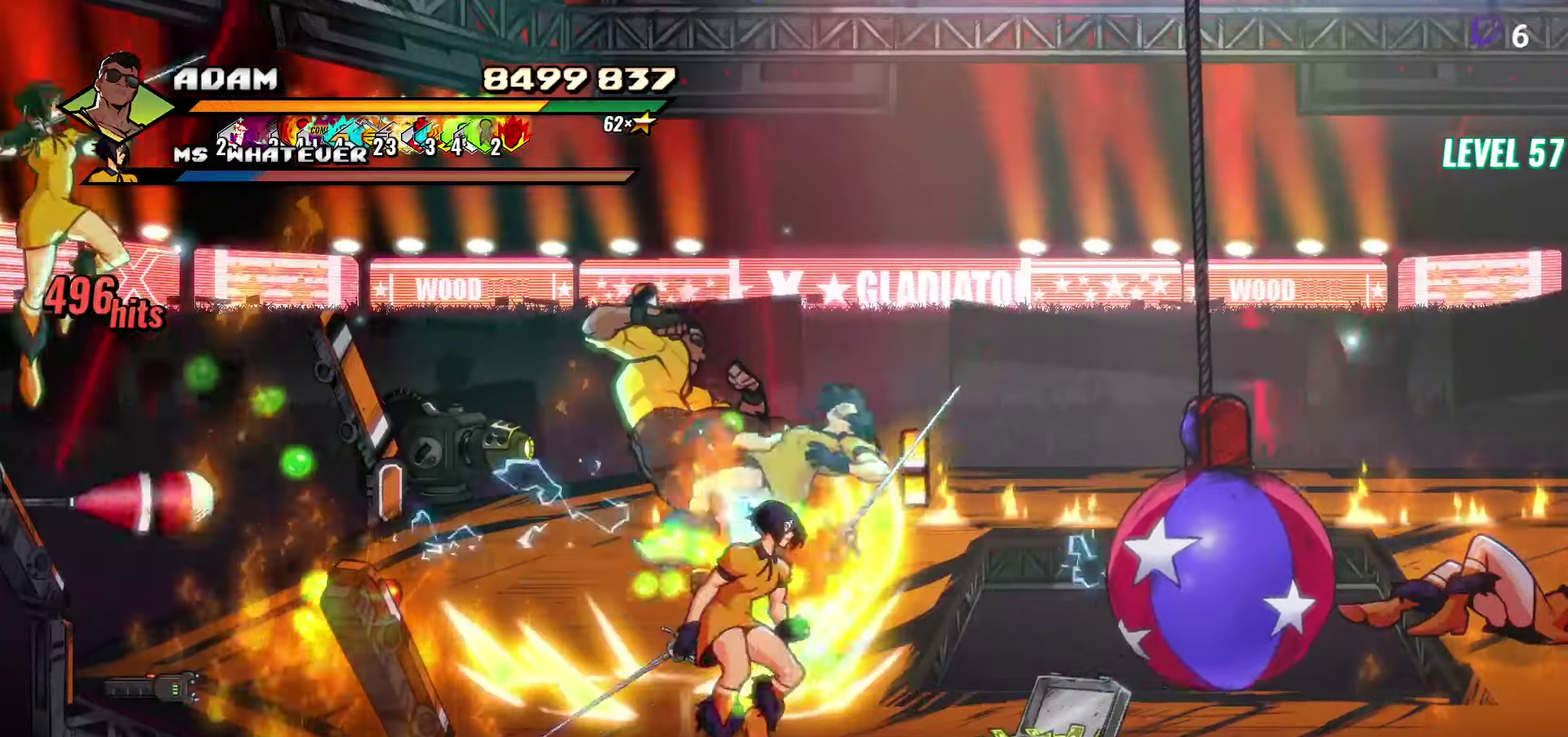
{"buttons": [], "events": [[67, "Y", "down"], [184, "Y", "up"]]}
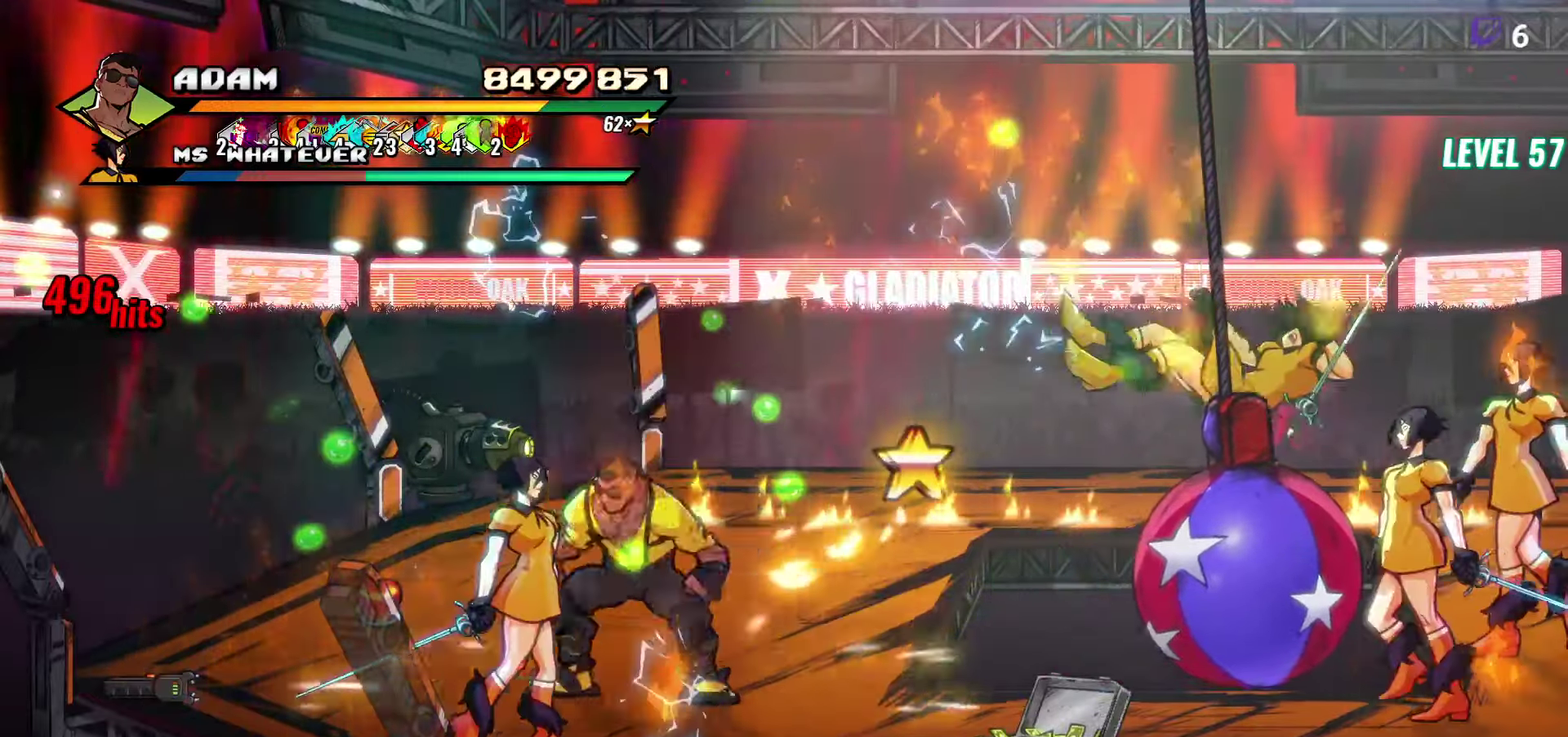
{"buttons": ["DPAD_LEFT"], "events": [[17, "DPAD_LEFT", "down"], [50, "DPAD_UP", "down"], [450, "DPAD_UP", "up"]]}
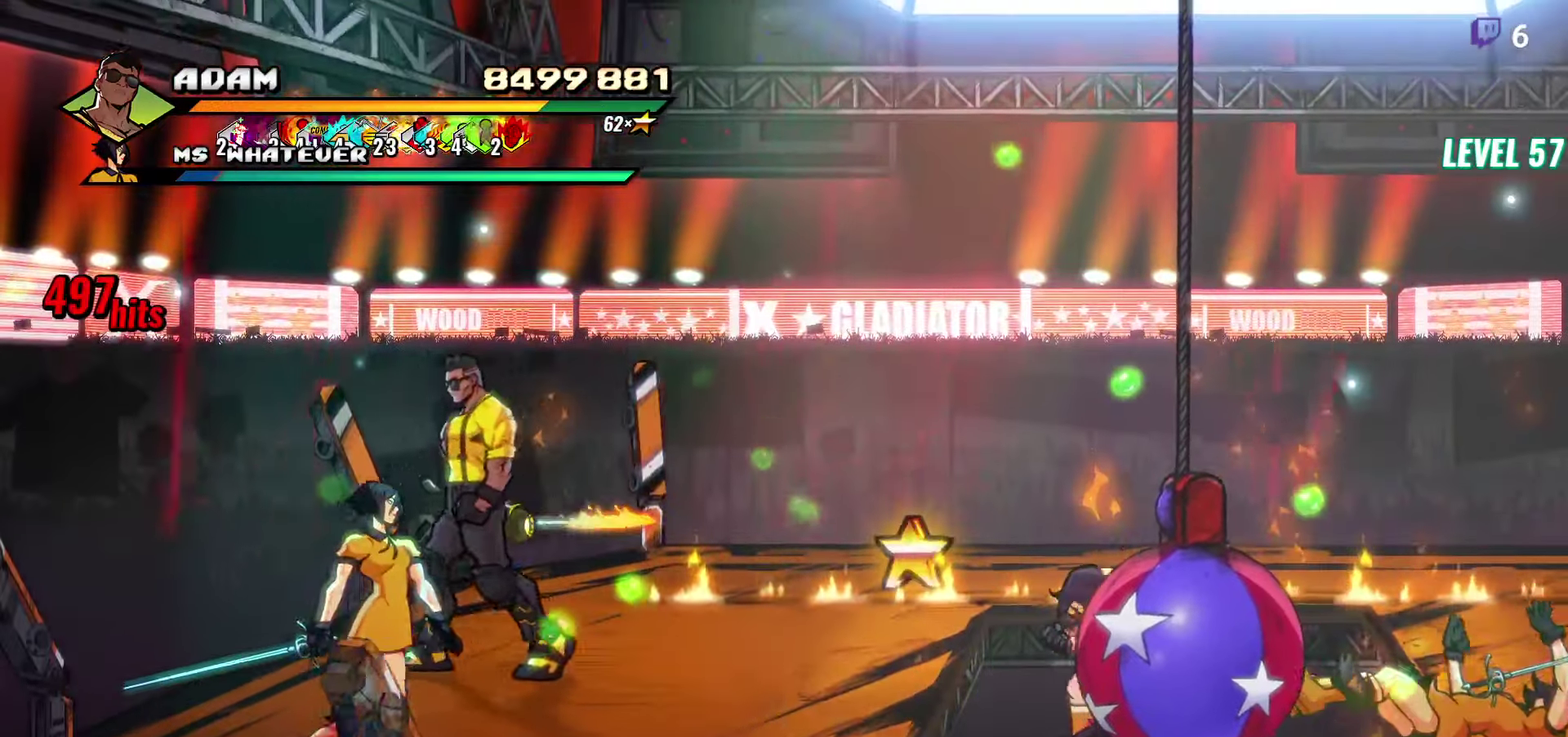
{"buttons": ["Y", "DPAD_RIGHT"], "events": [[150, "DPAD_LEFT", "up"], [200, "DPAD_RIGHT", "down"], [250, "DPAD_DOWN", "down"], [317, "Y", "down"], [367, "Y", "up"], [384, "DPAD_DOWN", "up"], [467, "Y", "down"]]}
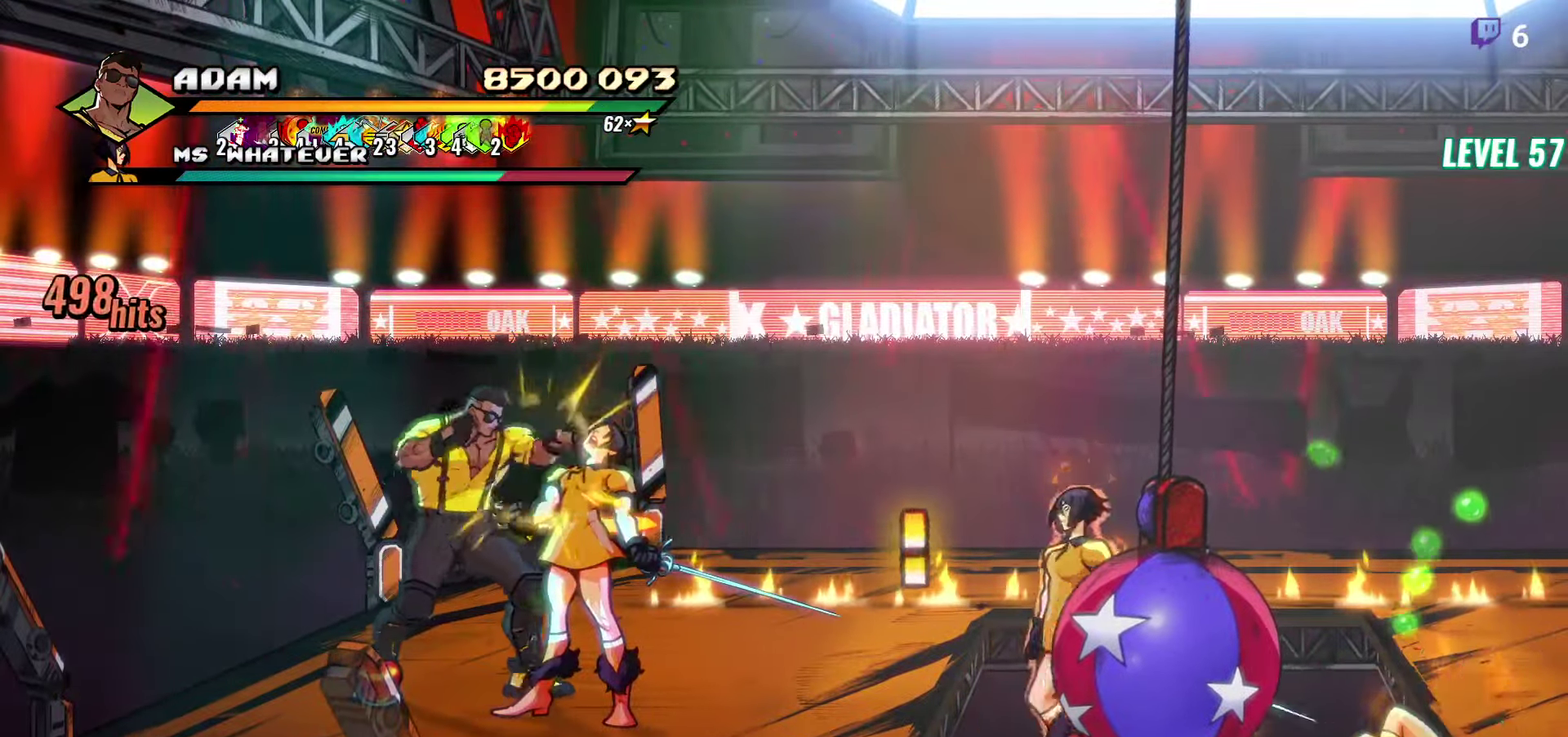
{"buttons": ["DPAD_LEFT"], "events": [[34, "Y", "up"], [134, "DPAD_RIGHT", "up"], [284, "DPAD_RIGHT", "down"], [467, "DPAD_RIGHT", "up"], [500, "DPAD_LEFT", "down"]]}
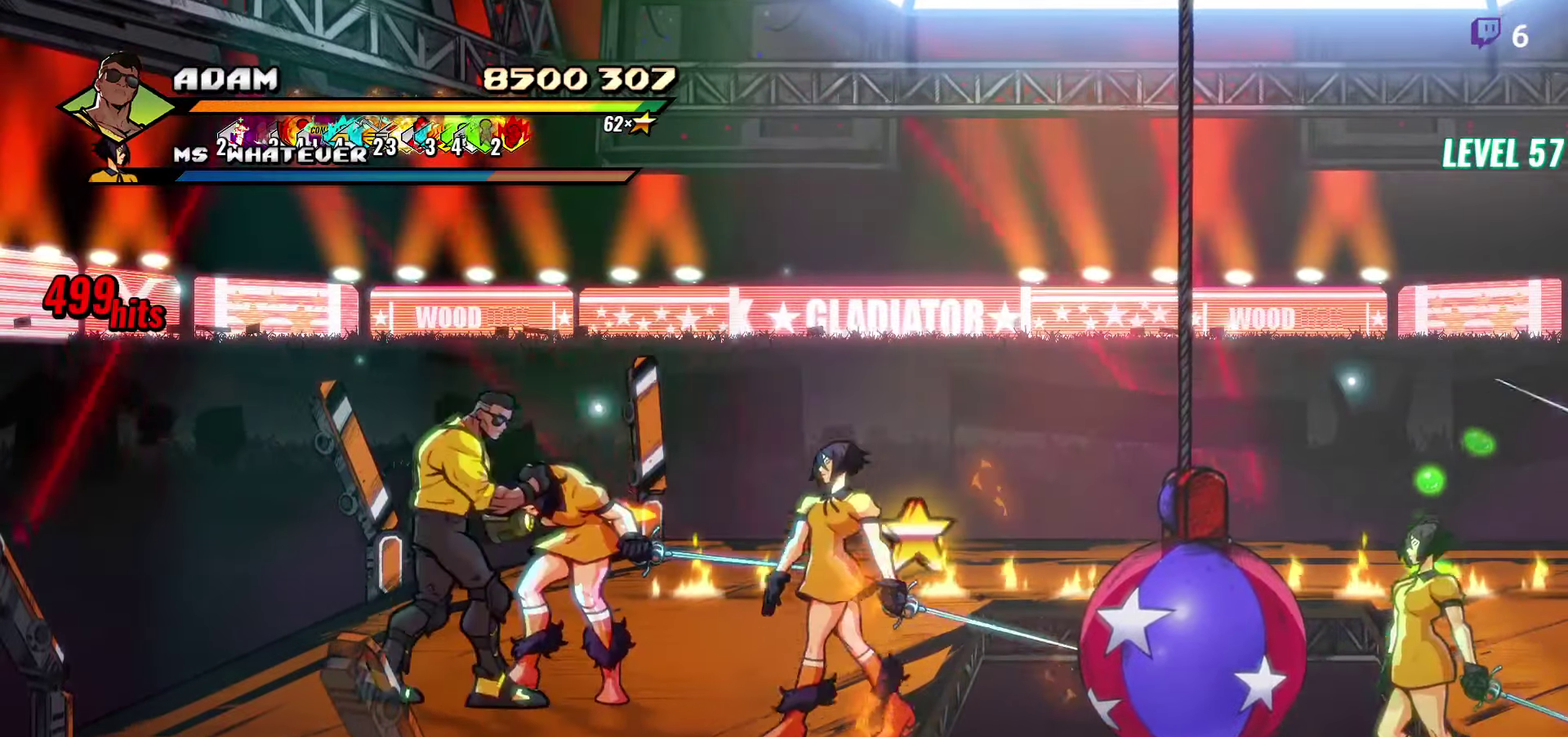
{"buttons": ["DPAD_RIGHT"], "events": [[84, "Y", "down"], [134, "DPAD_LEFT", "up"], [234, "Y", "up"], [367, "DPAD_RIGHT", "down"], [417, "DPAD_RIGHT", "up"], [484, "DPAD_RIGHT", "down"]]}
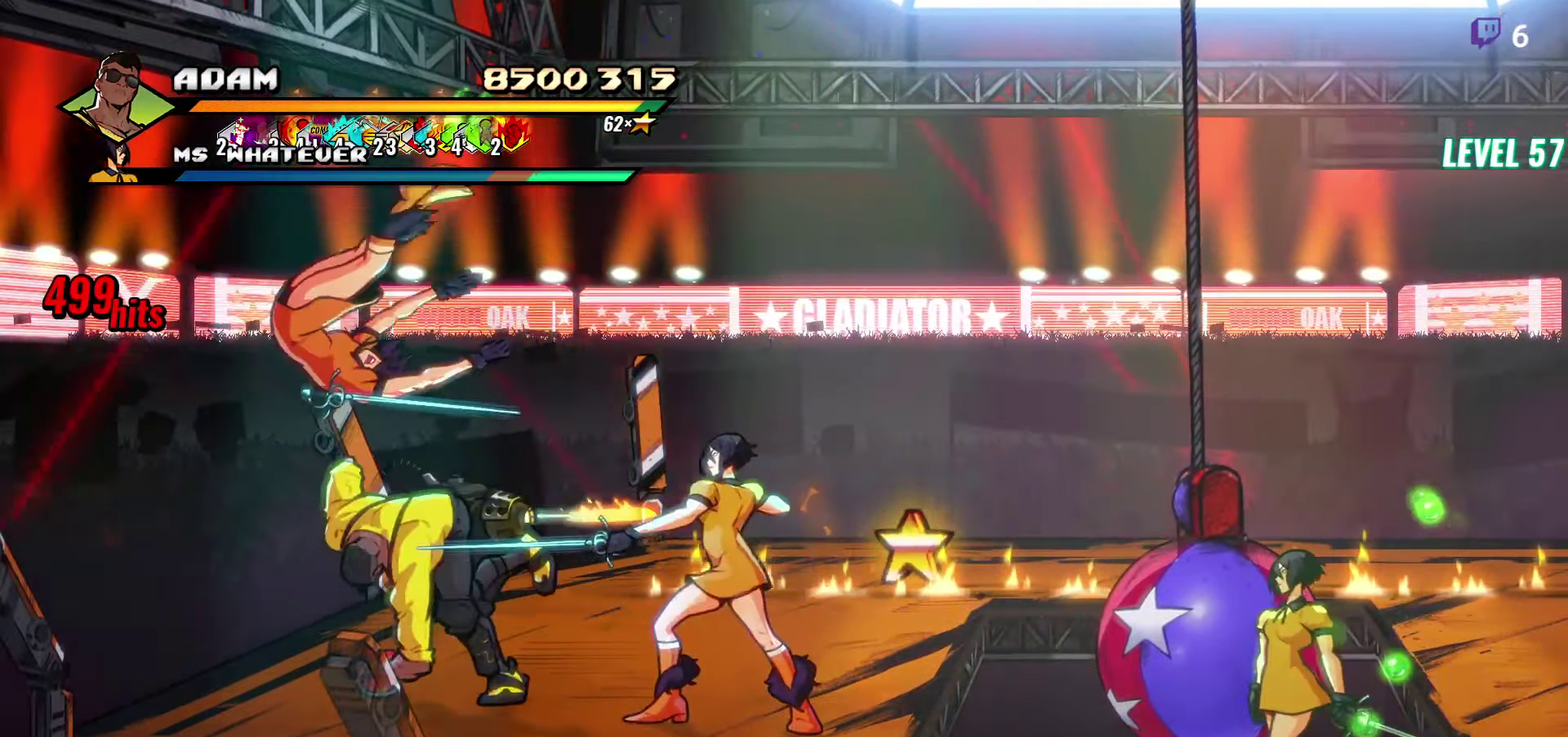
{"buttons": [], "events": [[84, "Y", "down"], [184, "Y", "up"], [267, "Y", "down"], [334, "DPAD_RIGHT", "up"], [367, "Y", "up"]]}
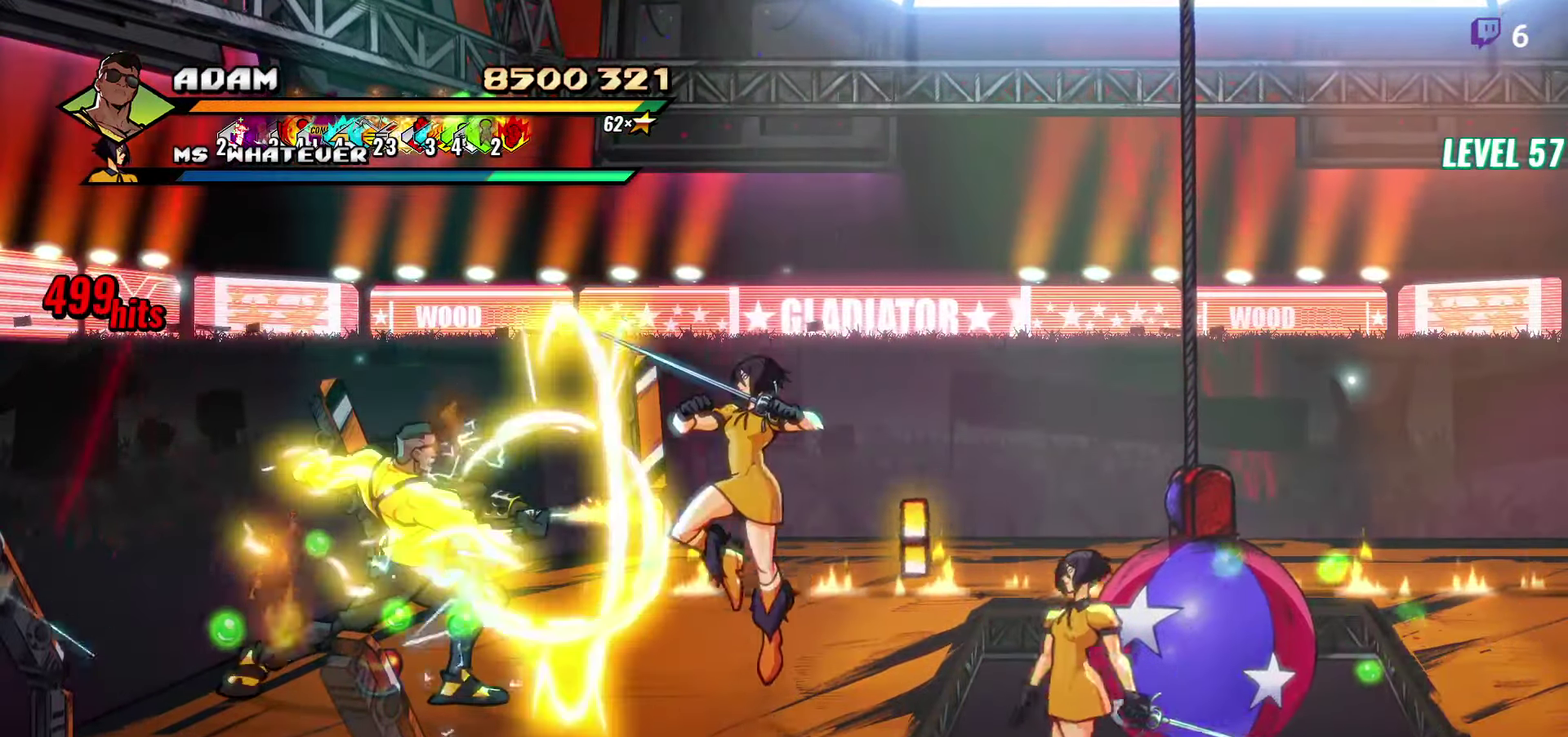
{"buttons": ["DPAD_DOWN", "DPAD_RIGHT"], "events": [[334, "DPAD_DOWN", "down"], [467, "DPAD_RIGHT", "down"]]}
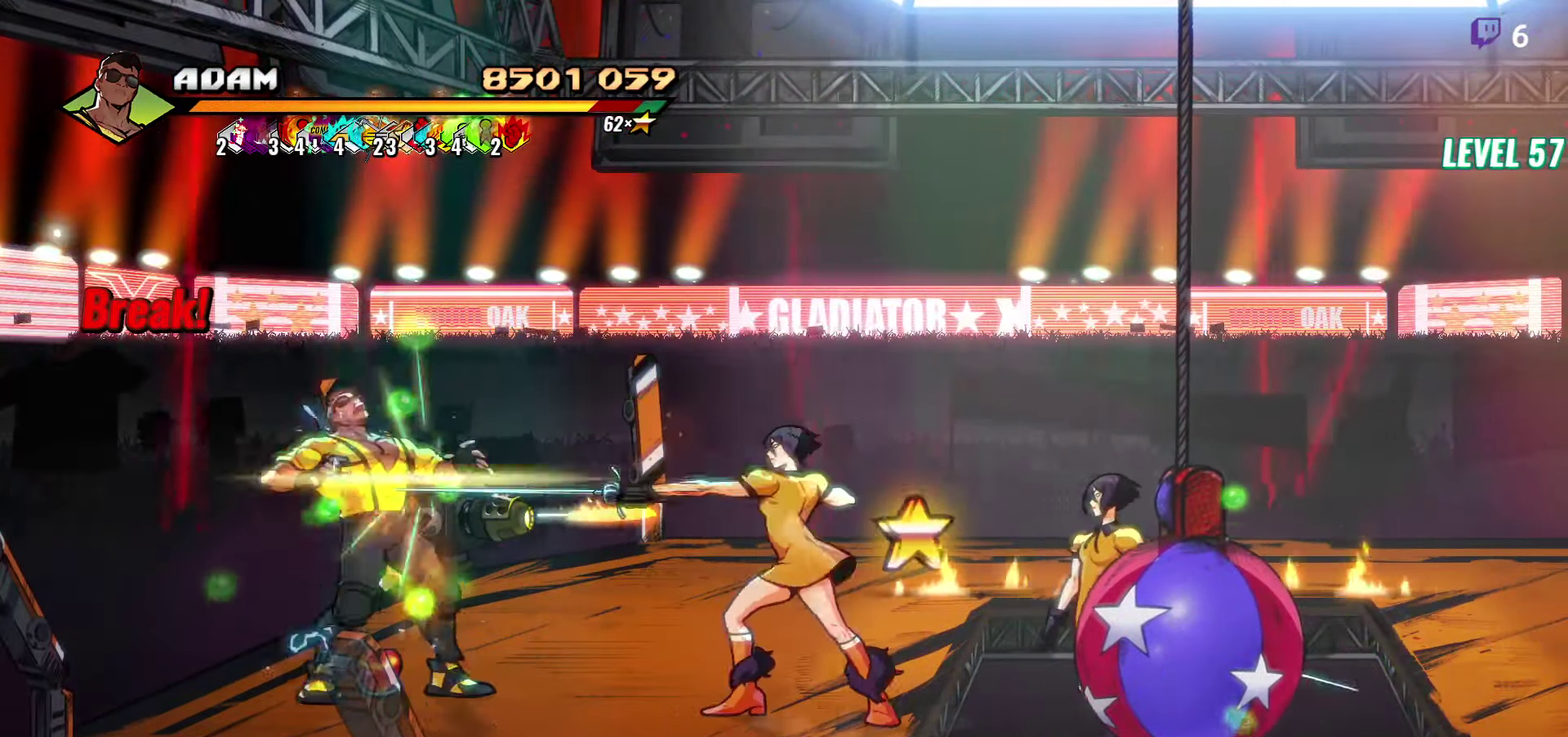
{"buttons": [], "events": [[284, "DPAD_DOWN", "up"], [284, "DPAD_RIGHT", "up"], [350, "L1", "down"], [450, "L1", "up"]]}
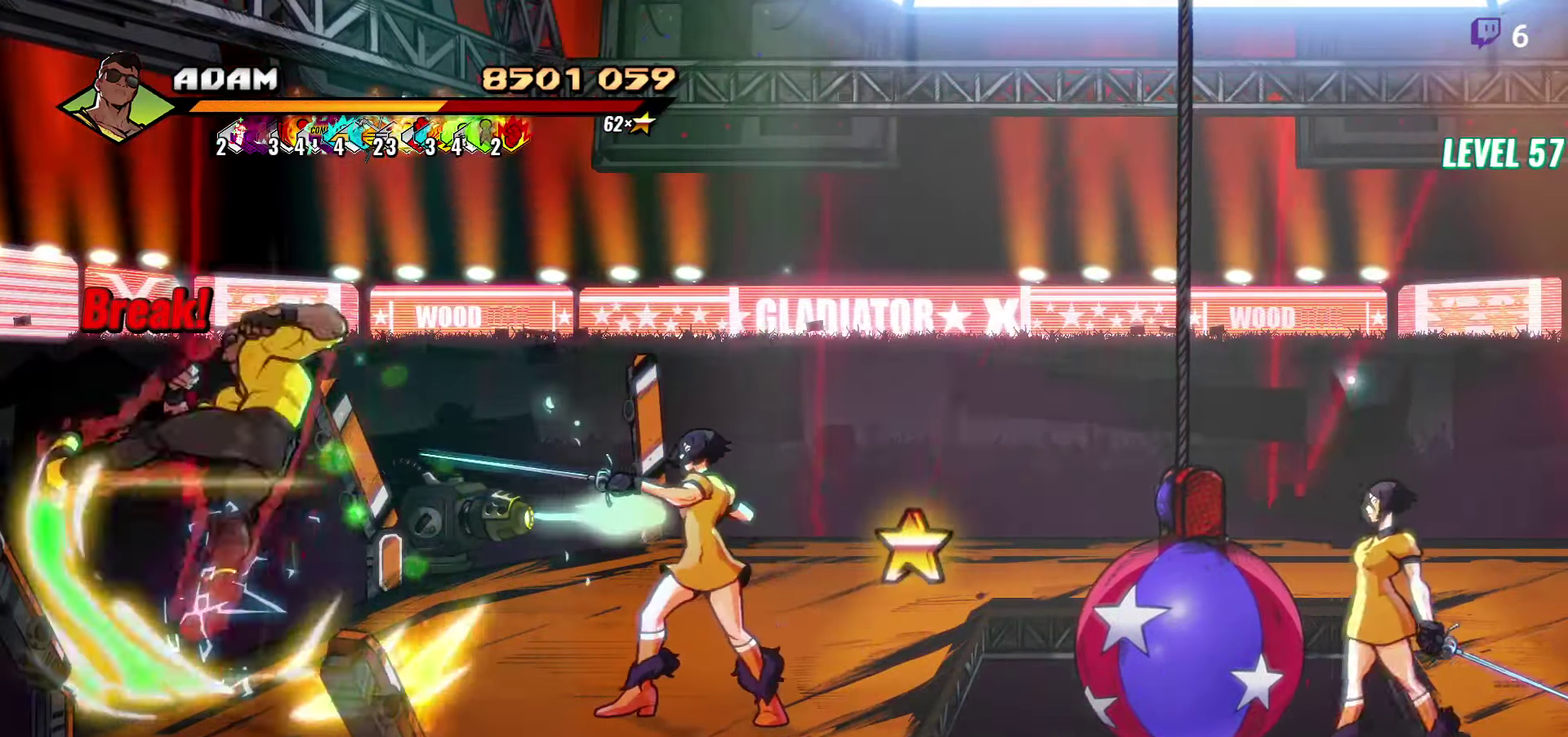
{"buttons": ["DPAD_RIGHT"], "events": [[200, "Y", "down"], [300, "Y", "up"], [500, "DPAD_RIGHT", "down"]]}
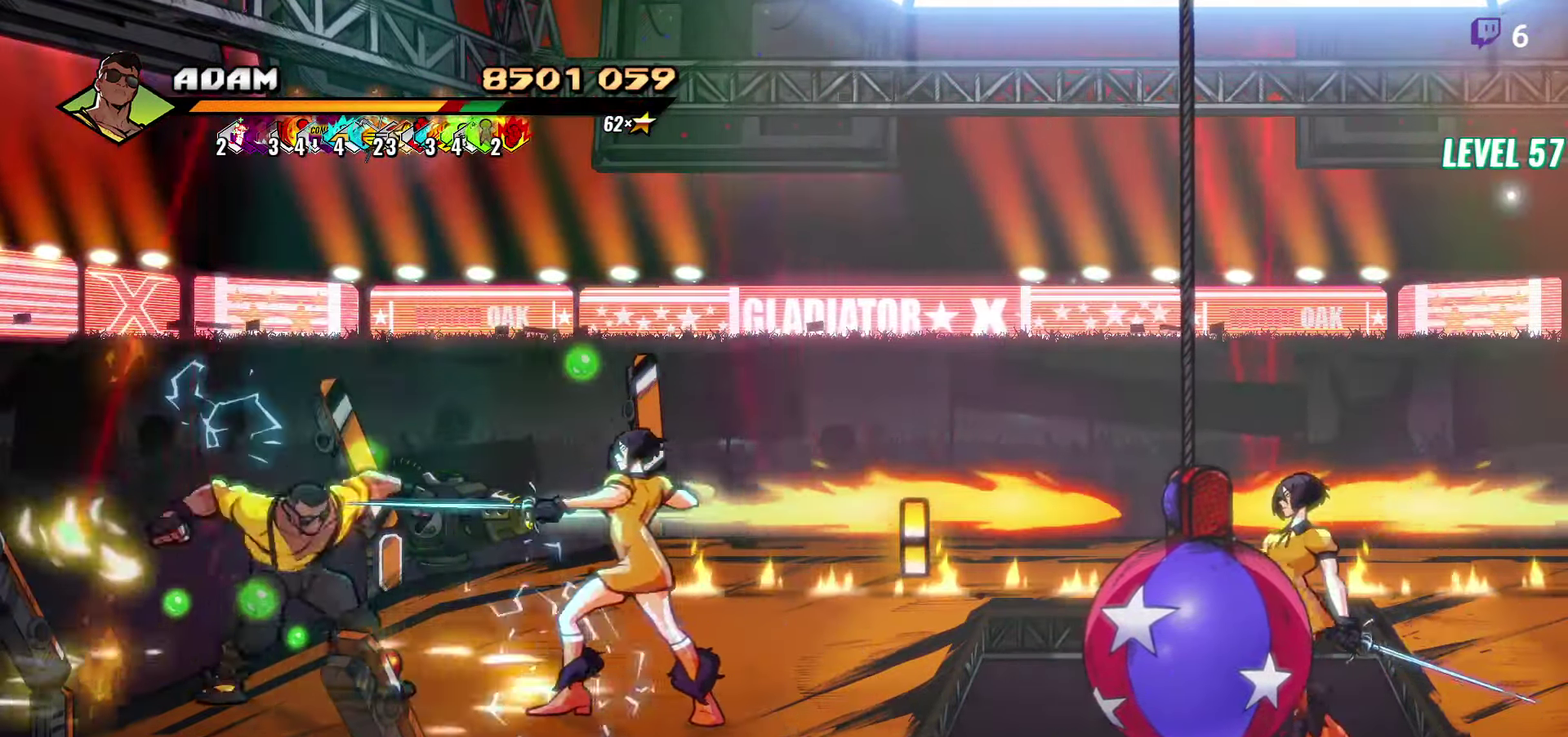
{"buttons": [], "events": [[50, "DPAD_RIGHT", "up"], [117, "DPAD_RIGHT", "down"], [150, "Y", "down"], [233, "Y", "up"], [333, "DPAD_RIGHT", "up"]]}
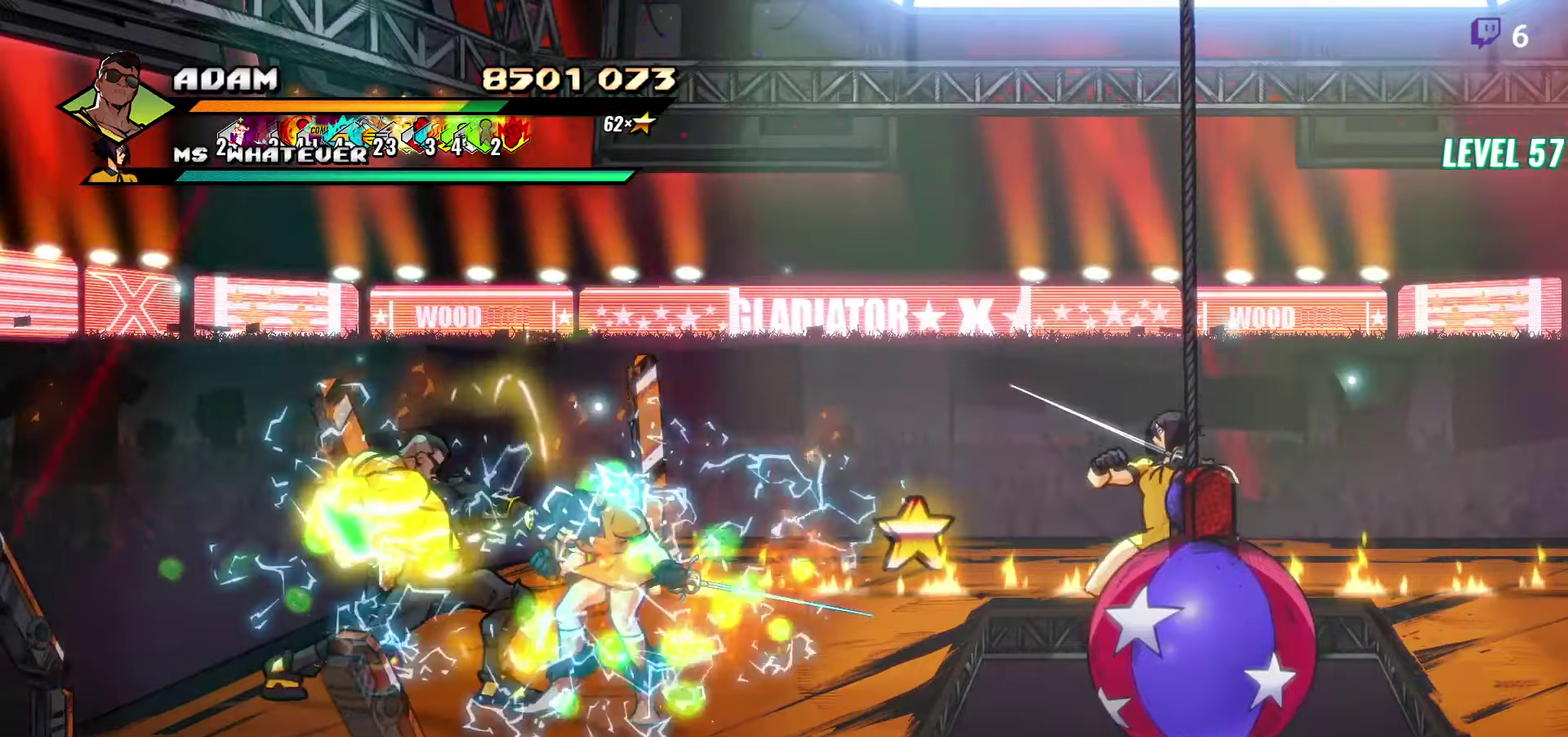
{"buttons": ["DPAD_RIGHT"], "events": [[83, "Y", "down"], [233, "Y", "up"], [300, "Y", "down"], [416, "Y", "up"], [500, "DPAD_RIGHT", "down"]]}
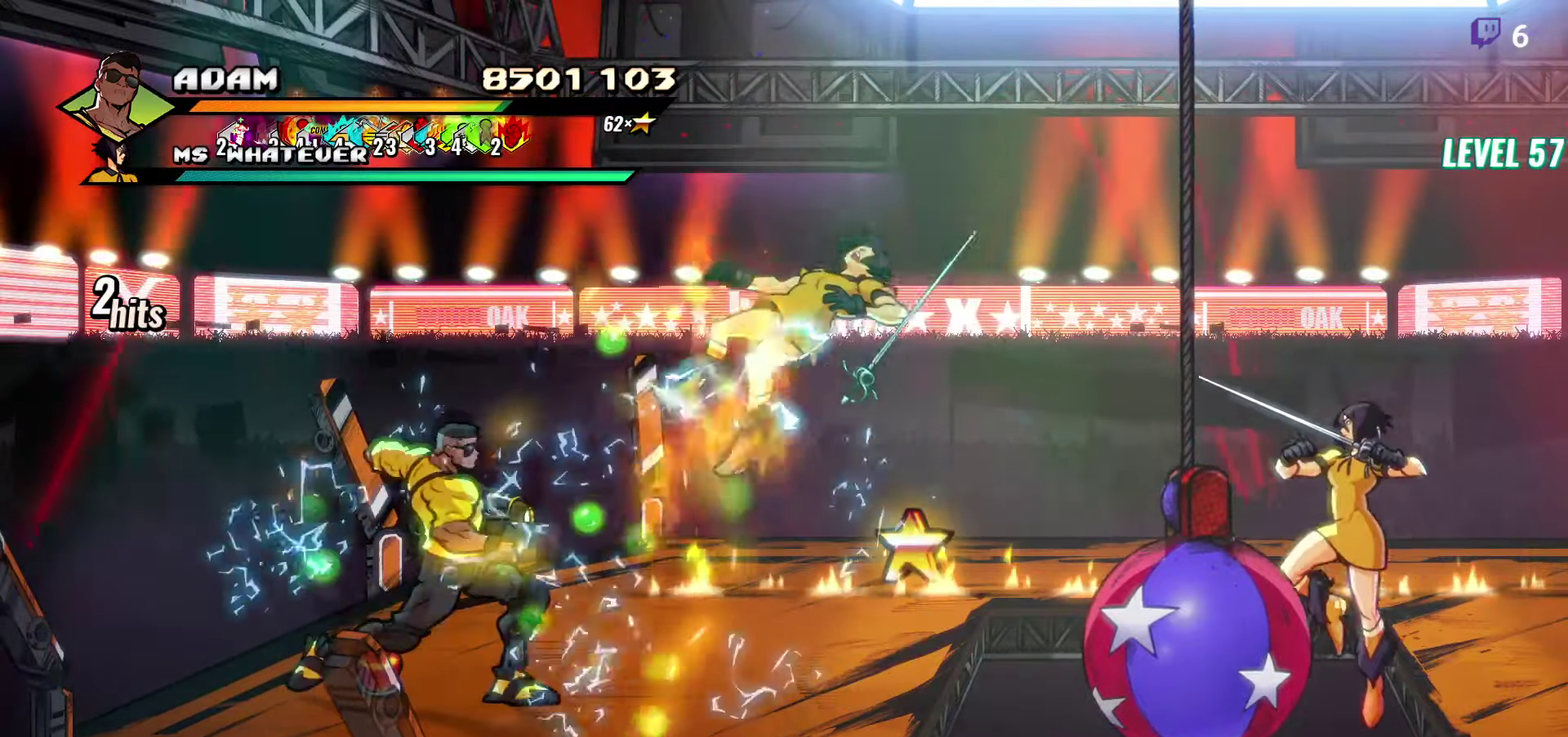
{"buttons": ["DPAD_RIGHT"], "events": []}
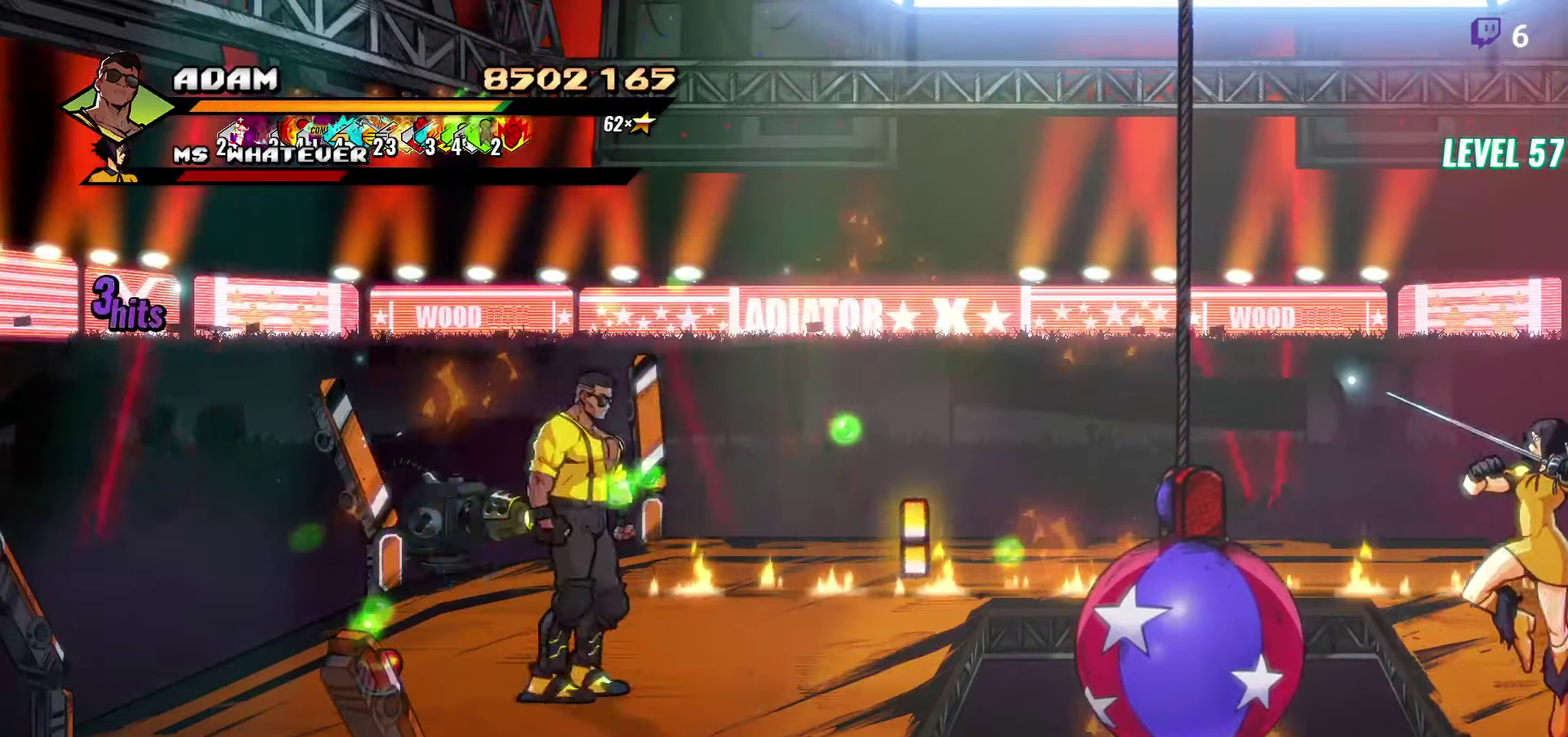
{"buttons": ["DPAD_UP", "DPAD_RIGHT"], "events": [[300, "DPAD_UP", "down"]]}
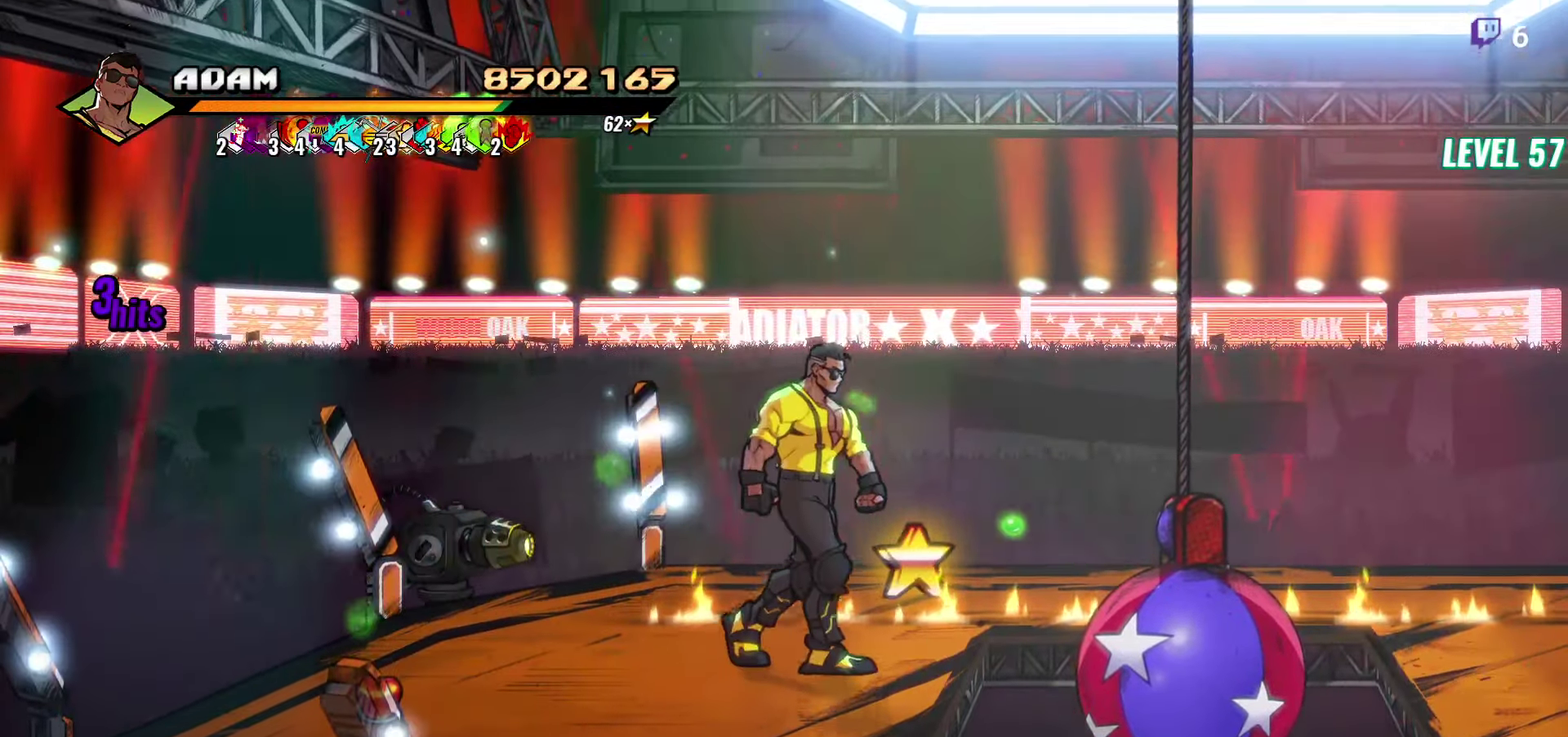
{"buttons": ["DPAD_DOWN", "DPAD_LEFT"], "events": [[200, "B", "down"], [216, "DPAD_RIGHT", "up"], [216, "DPAD_UP", "up"], [300, "B", "up"], [316, "DPAD_LEFT", "down"], [366, "DPAD_DOWN", "down"]]}
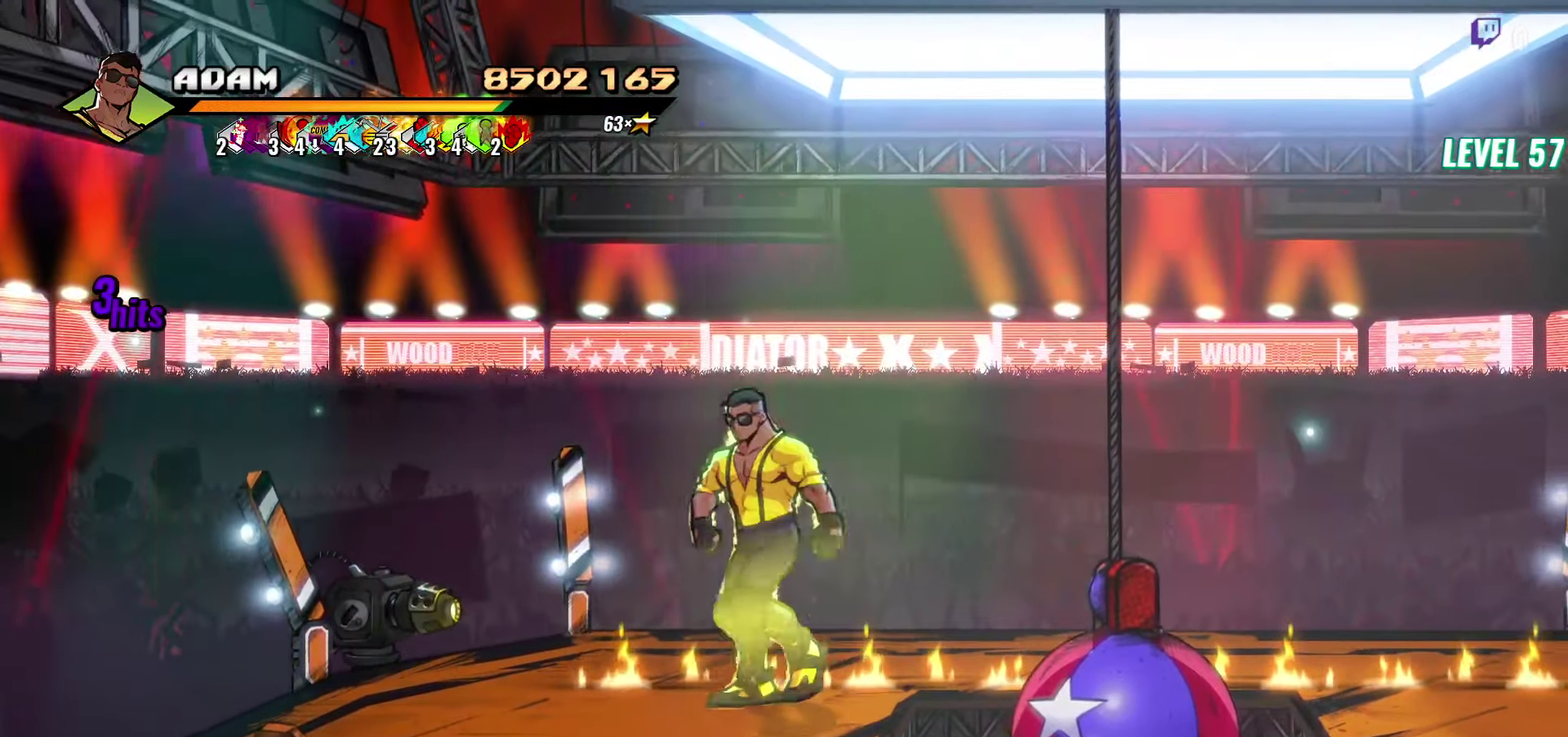
{"buttons": ["DPAD_DOWN", "DPAD_LEFT"], "events": [[200, "DPAD_LEFT", "up"], [500, "DPAD_LEFT", "down"]]}
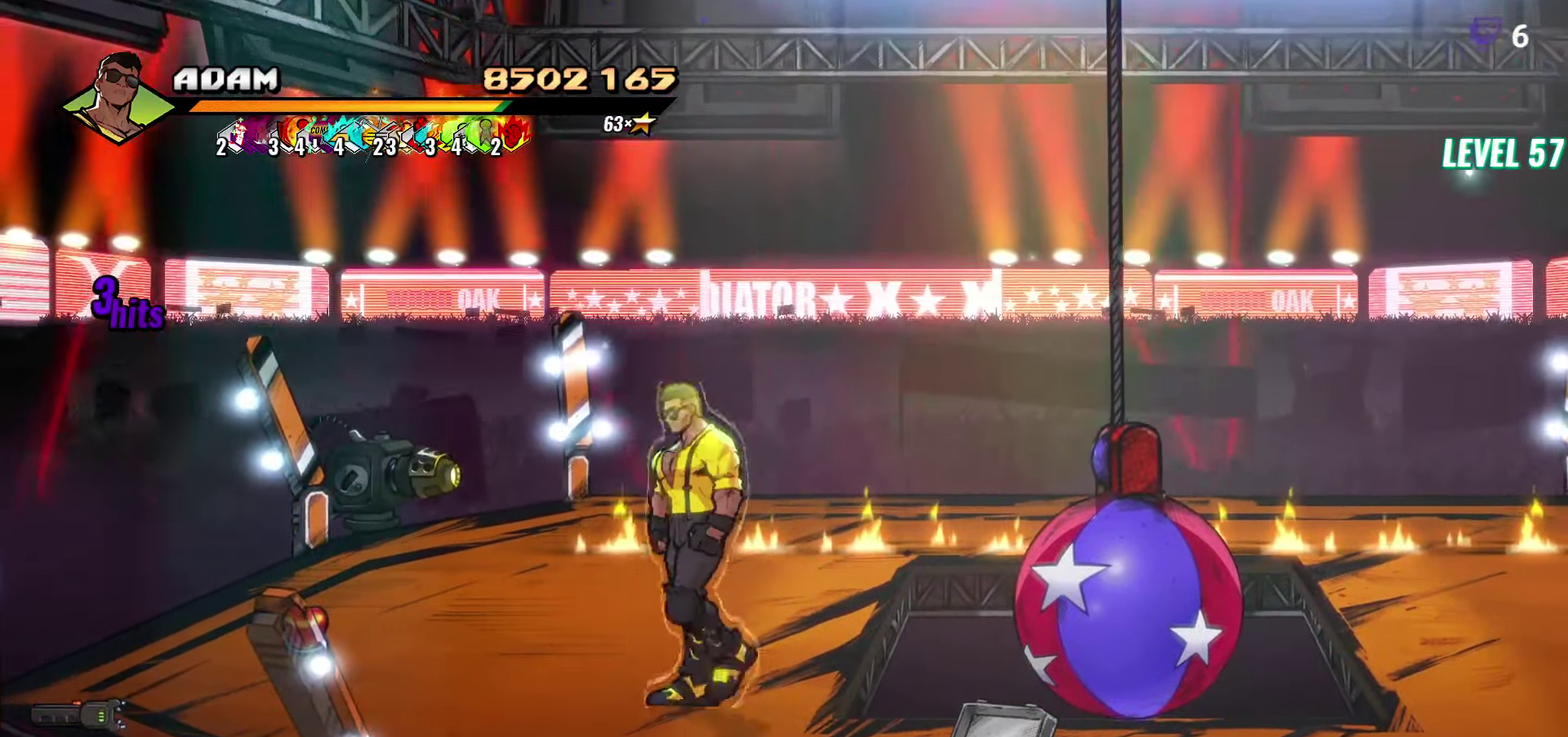
{"buttons": ["DPAD_LEFT"], "events": [[183, "DPAD_DOWN", "up"]]}
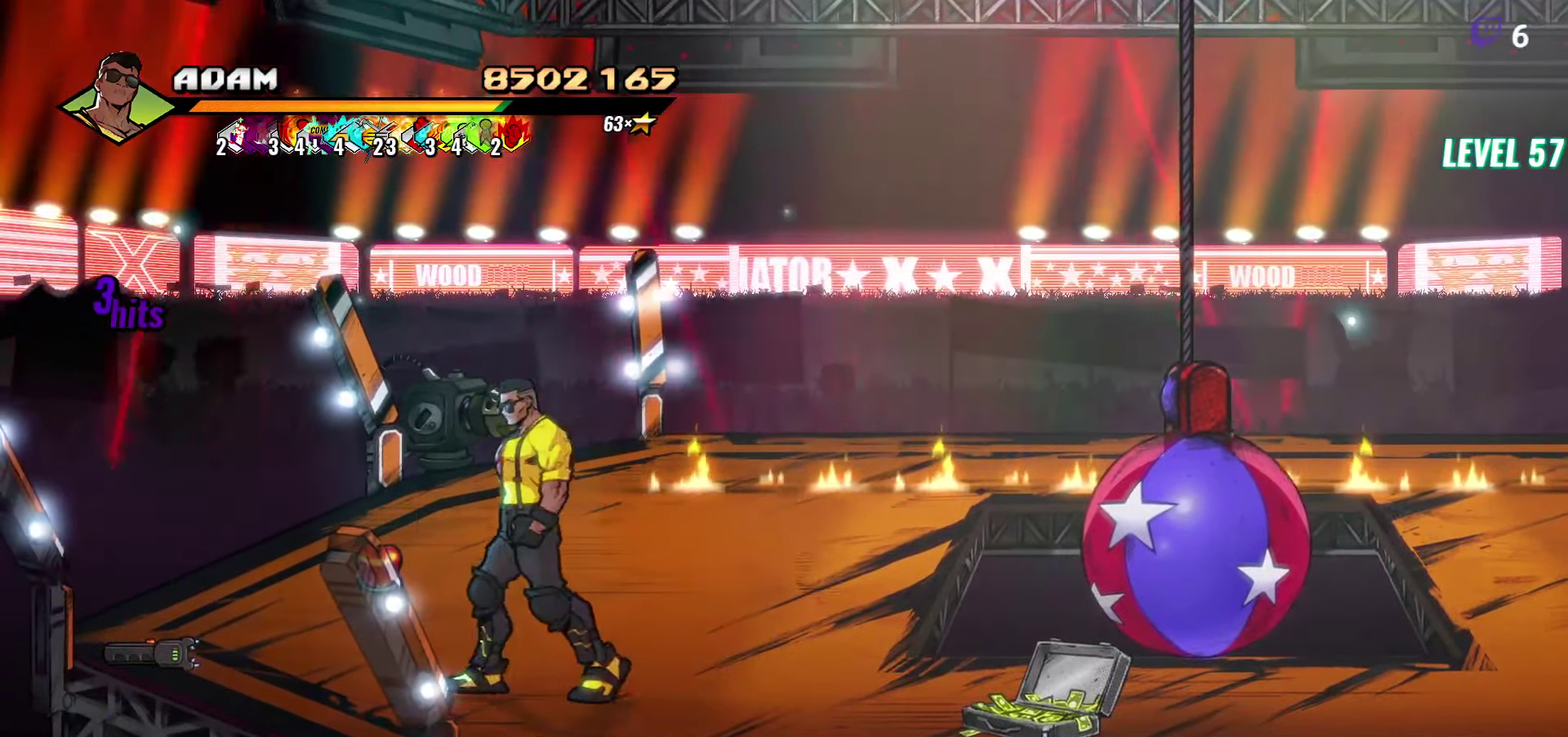
{"buttons": ["DPAD_UP"], "events": [[216, "DPAD_UP", "down"], [316, "DPAD_LEFT", "up"]]}
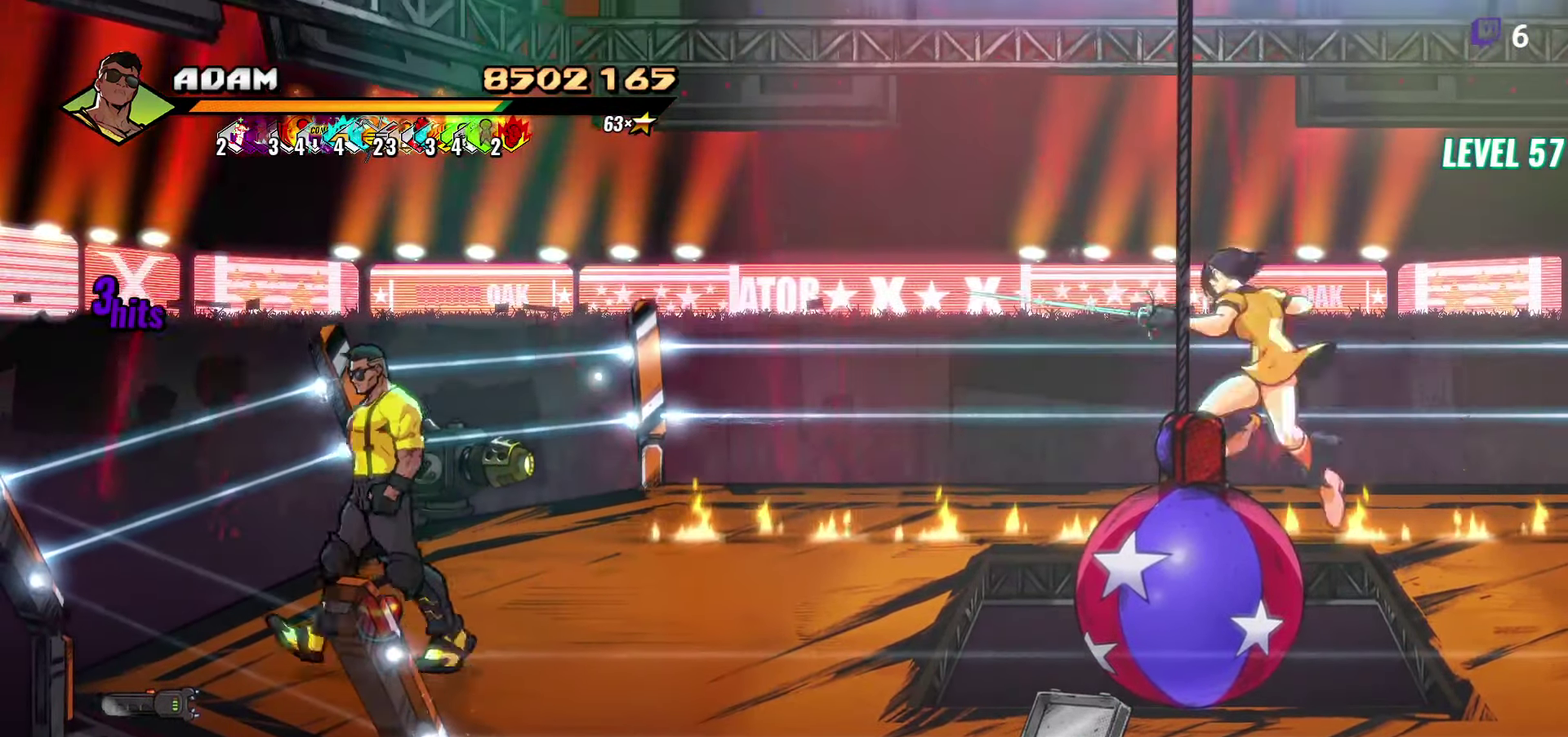
{"buttons": ["DPAD_DOWN", "DPAD_RIGHT"], "events": [[50, "DPAD_UP", "up"], [66, "B", "down"], [183, "B", "up"], [233, "DPAD_RIGHT", "down"], [483, "DPAD_DOWN", "down"]]}
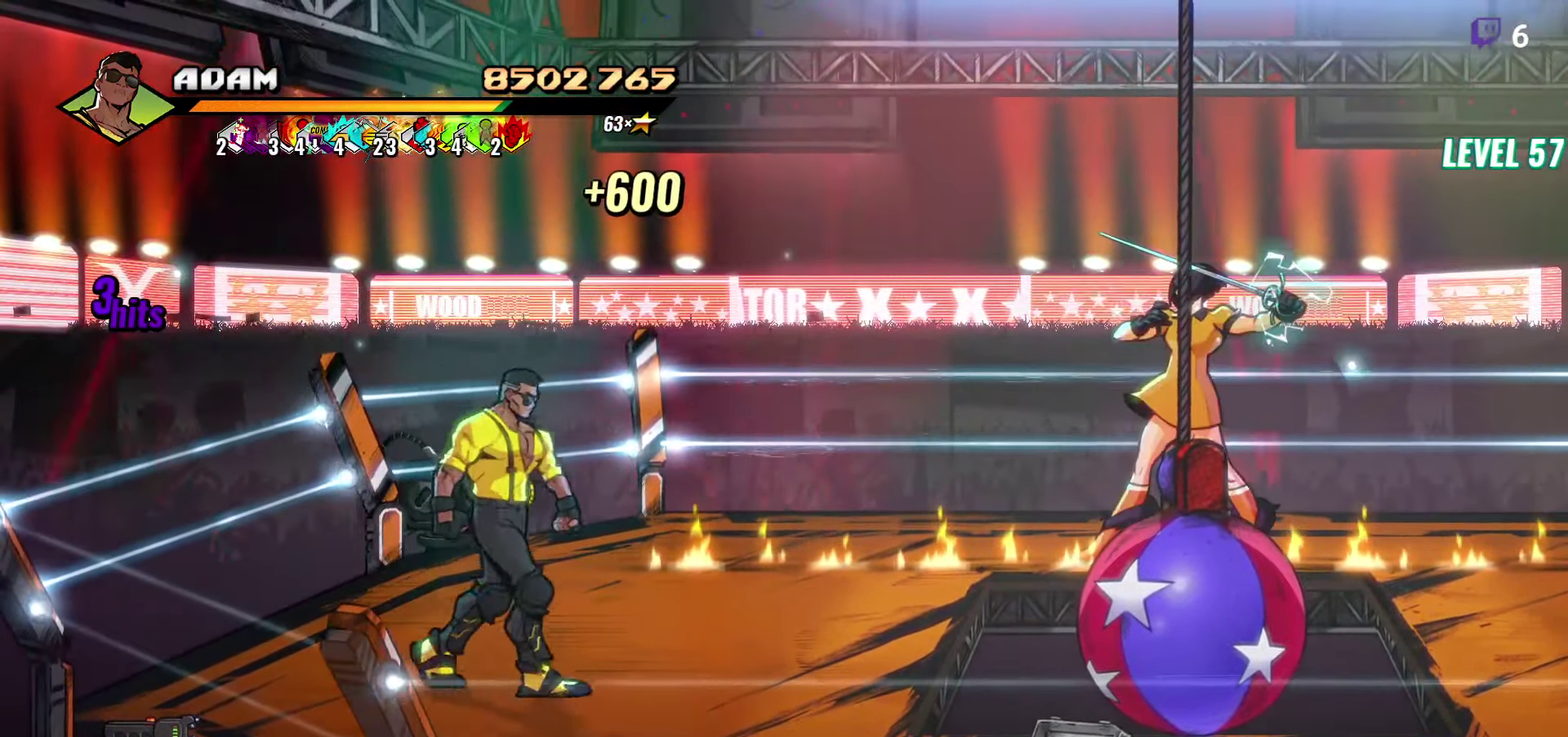
{"buttons": [], "events": [[433, "DPAD_DOWN", "up"], [450, "DPAD_RIGHT", "up"]]}
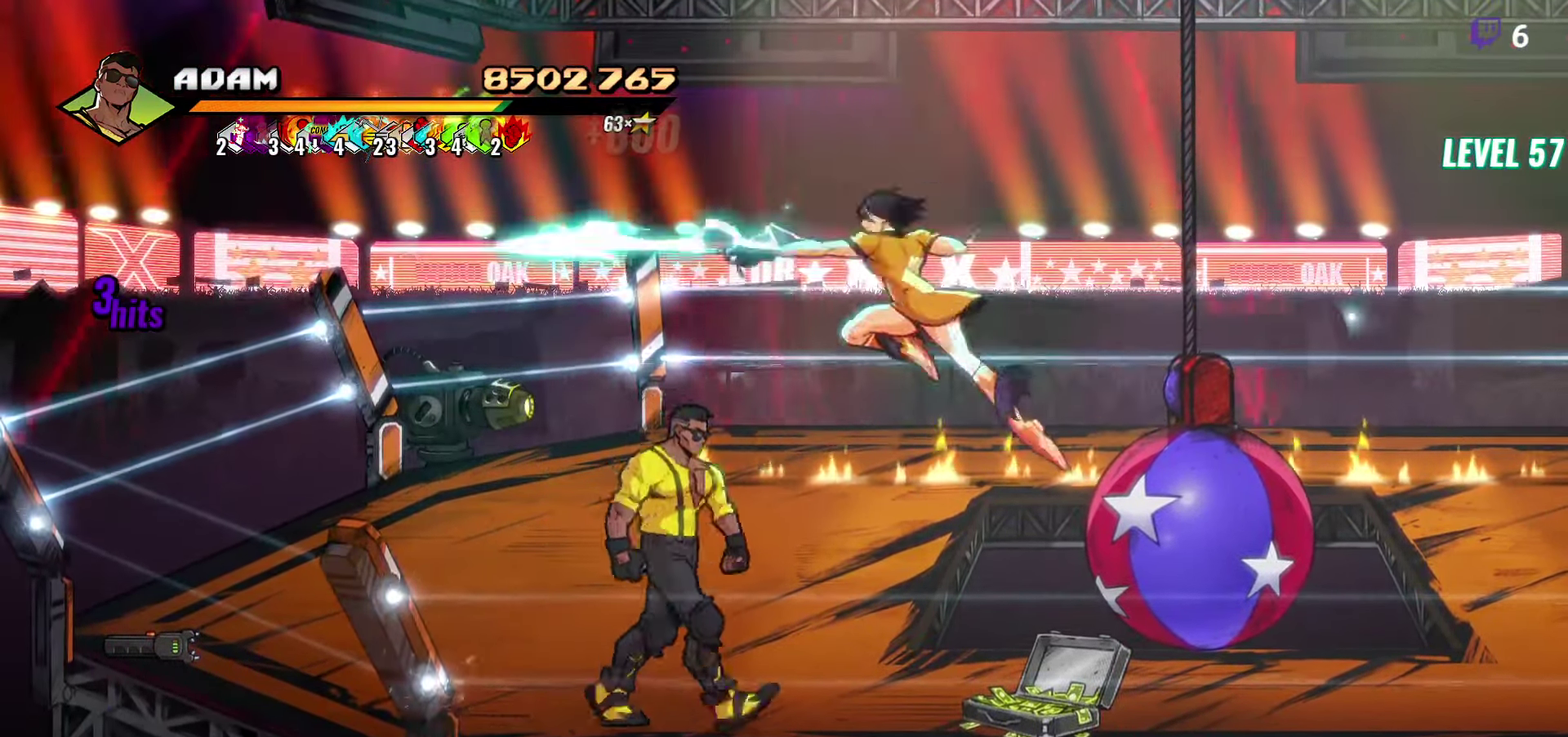
{"buttons": ["DPAD_LEFT"], "events": [[116, "DPAD_LEFT", "down"], [200, "DPAD_UP", "down"], [500, "DPAD_UP", "up"]]}
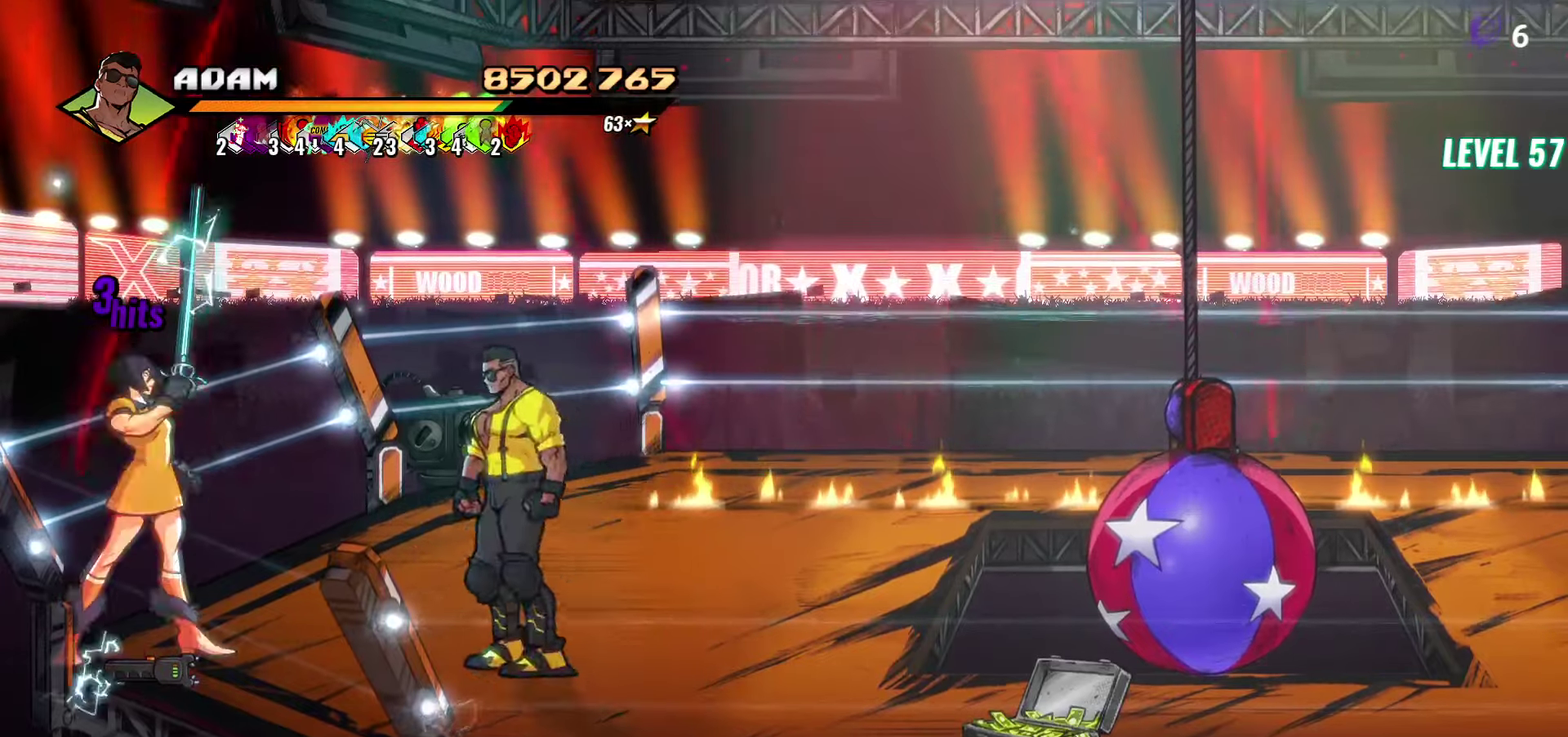
{"buttons": [], "events": [[17, "DPAD_LEFT", "up"], [117, "DPAD_LEFT", "down"], [317, "Y", "down"], [350, "DPAD_LEFT", "up"], [417, "Y", "up"]]}
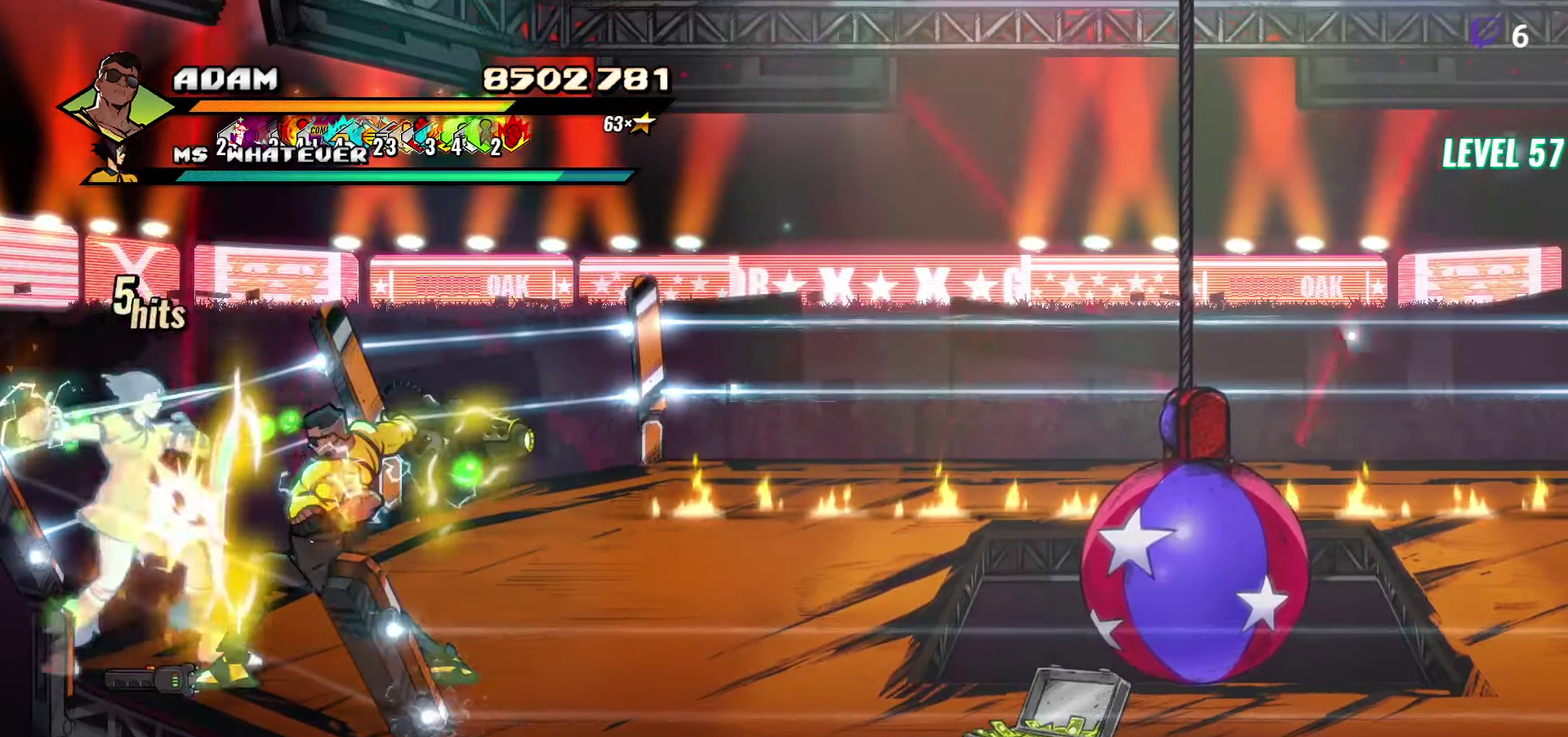
{"buttons": ["Y"], "events": [[100, "L1", "down"], [233, "L1", "up"], [433, "Y", "down"]]}
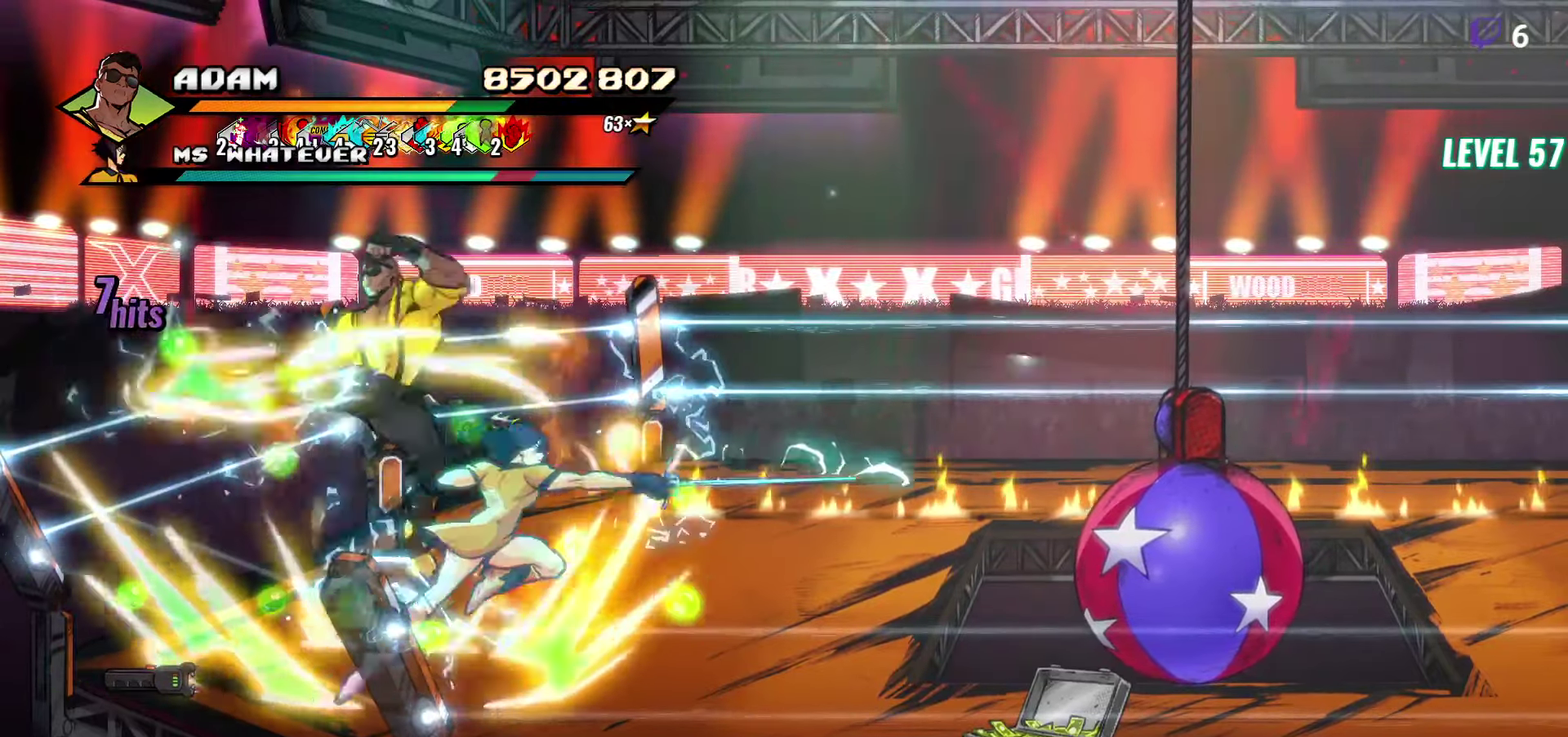
{"buttons": ["DPAD_RIGHT"], "events": [[33, "Y", "up"], [217, "DPAD_RIGHT", "down"]]}
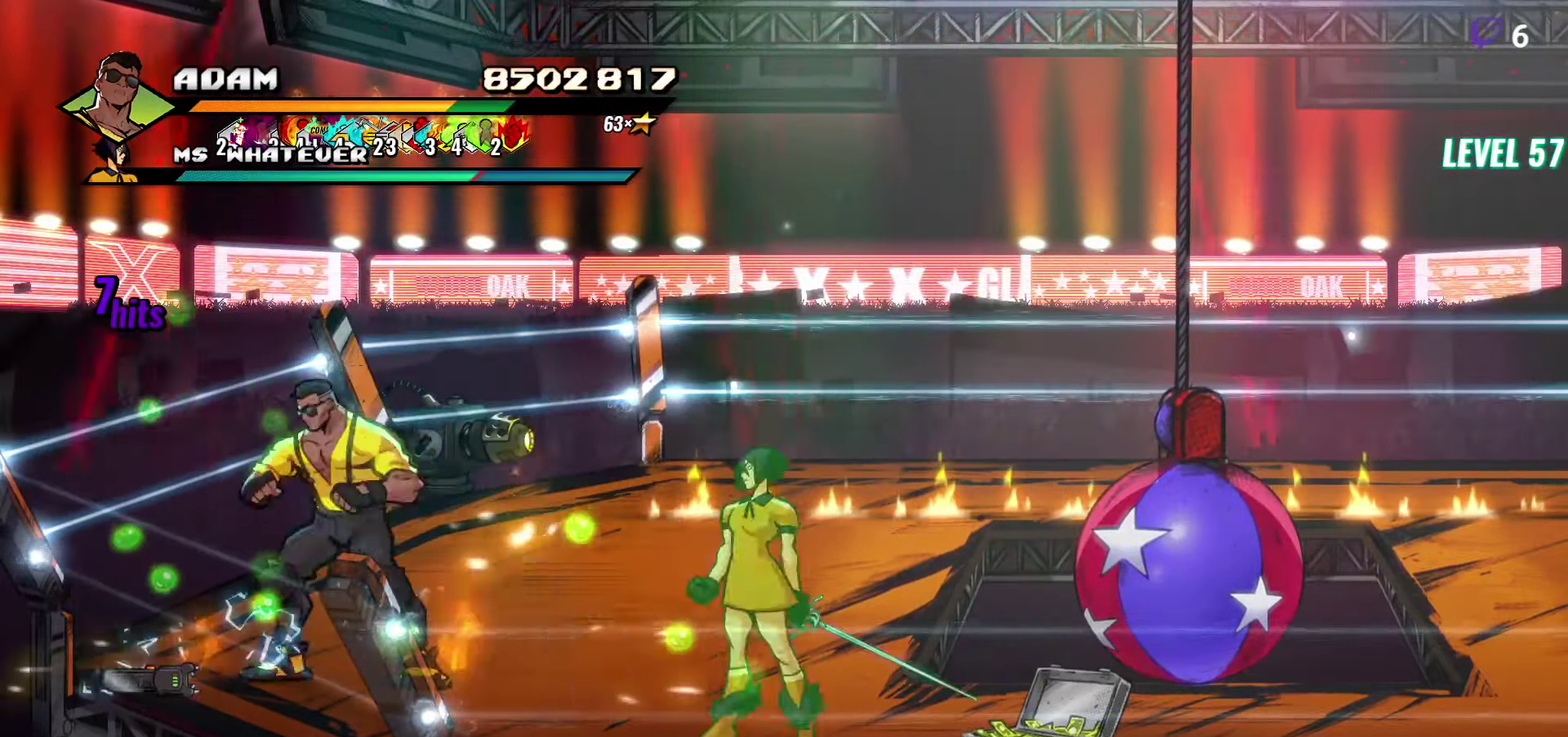
{"buttons": ["DPAD_UP", "DPAD_RIGHT"], "events": [[133, "DPAD_UP", "down"]]}
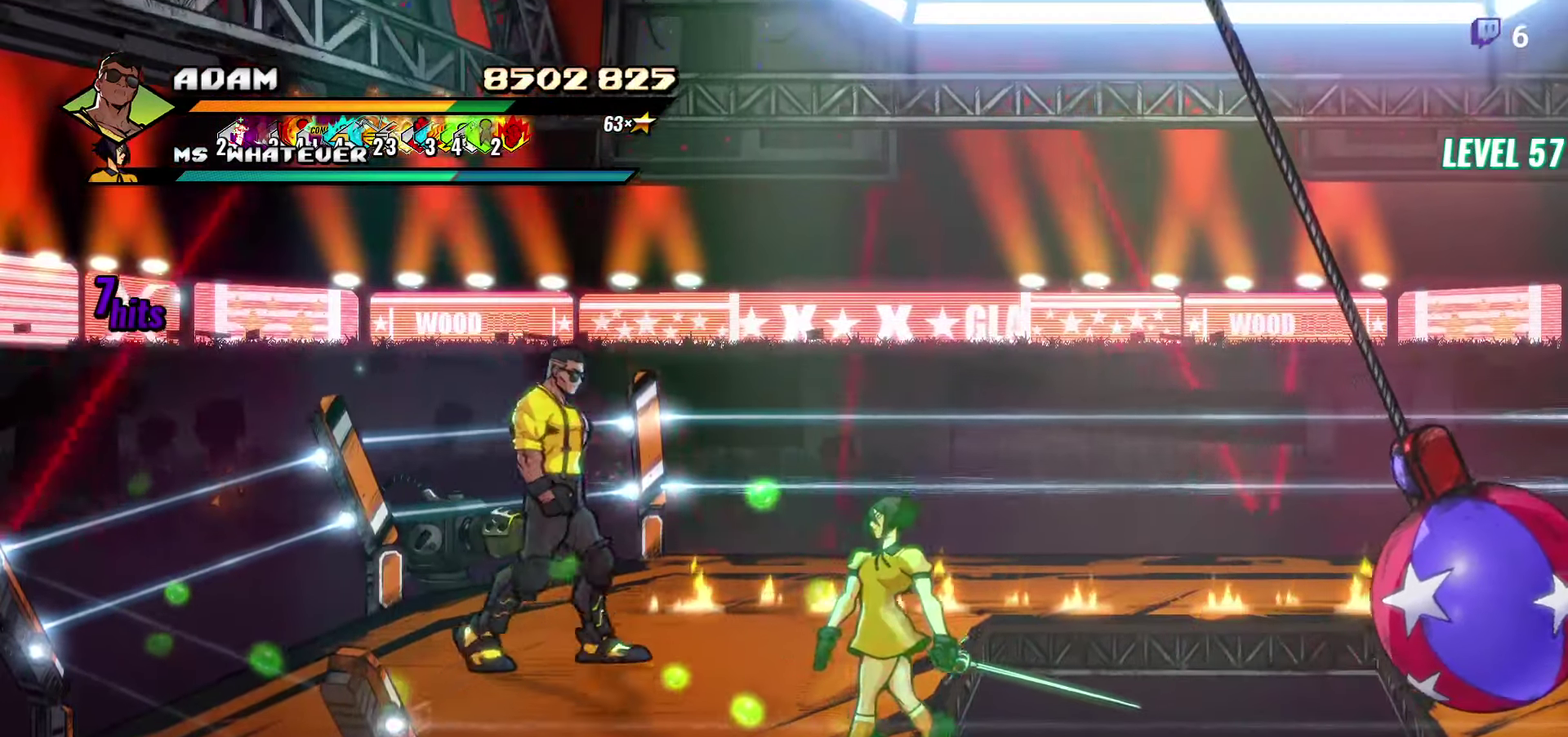
{"buttons": [], "events": [[17, "DPAD_UP", "up"], [417, "DPAD_RIGHT", "up"]]}
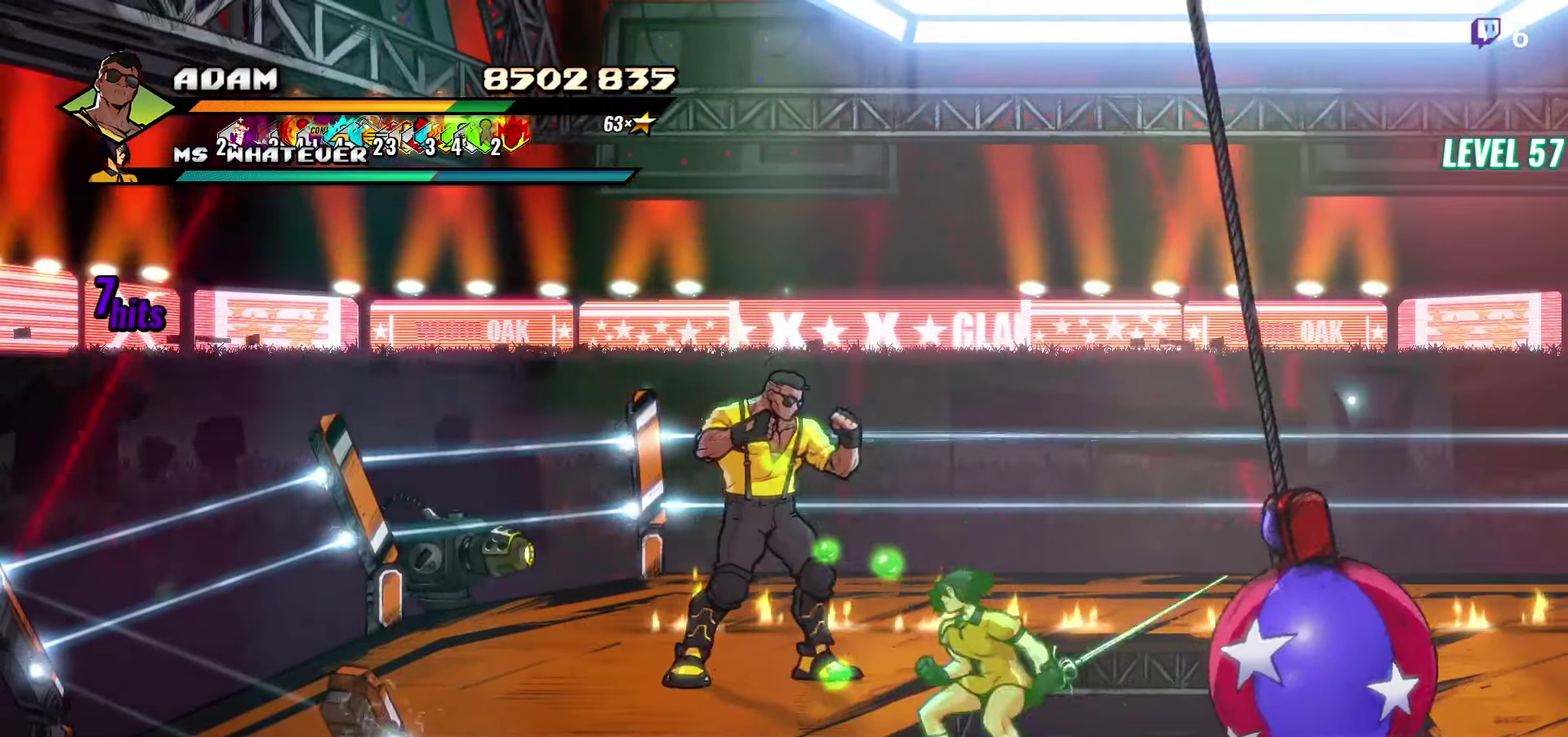
{"buttons": ["DPAD_DOWN", "DPAD_LEFT"], "events": [[267, "DPAD_LEFT", "down"], [300, "DPAD_DOWN", "down"]]}
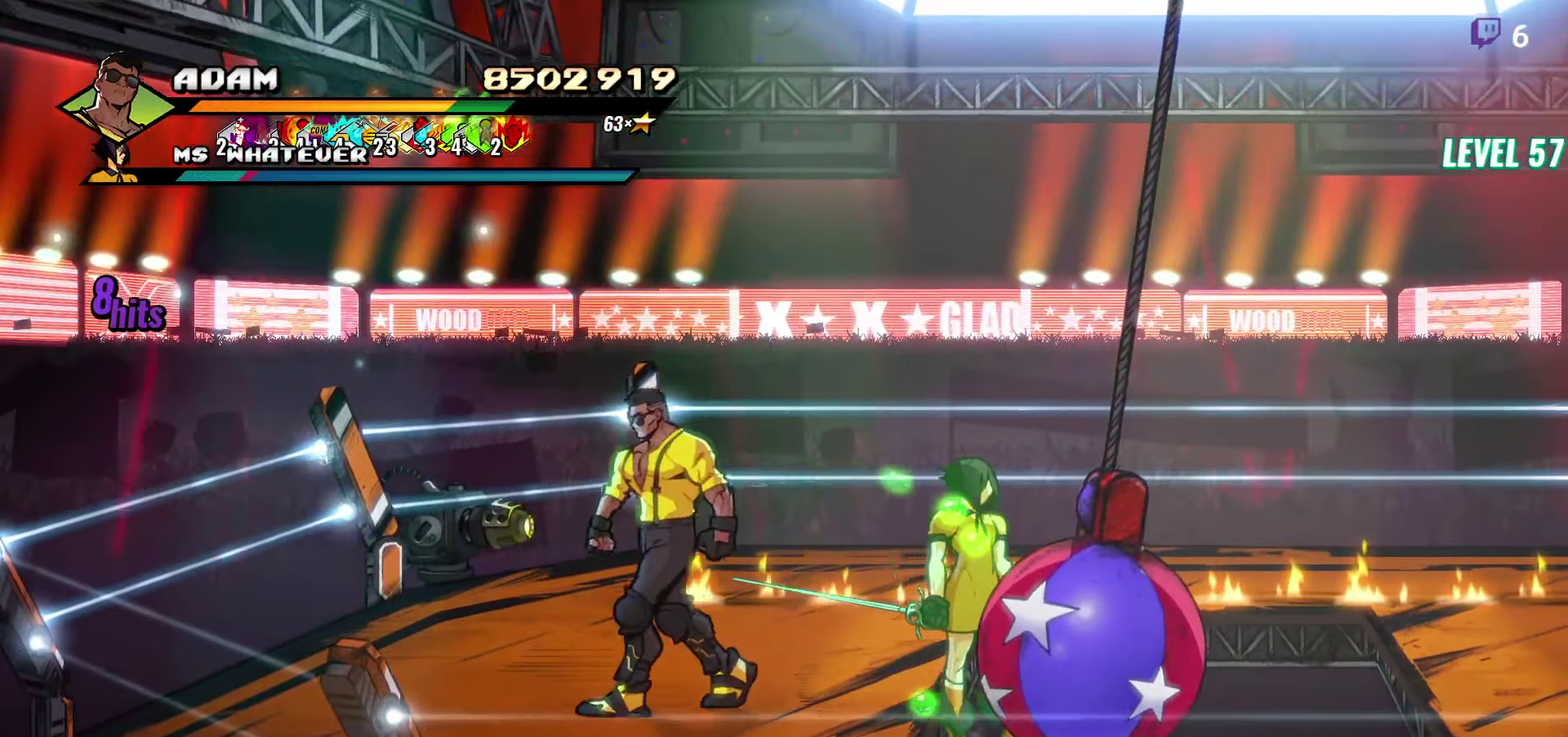
{"buttons": ["Y"], "events": [[50, "DPAD_LEFT", "up"], [150, "DPAD_DOWN", "up"], [267, "DPAD_LEFT", "down"], [467, "Y", "down"], [500, "DPAD_LEFT", "up"]]}
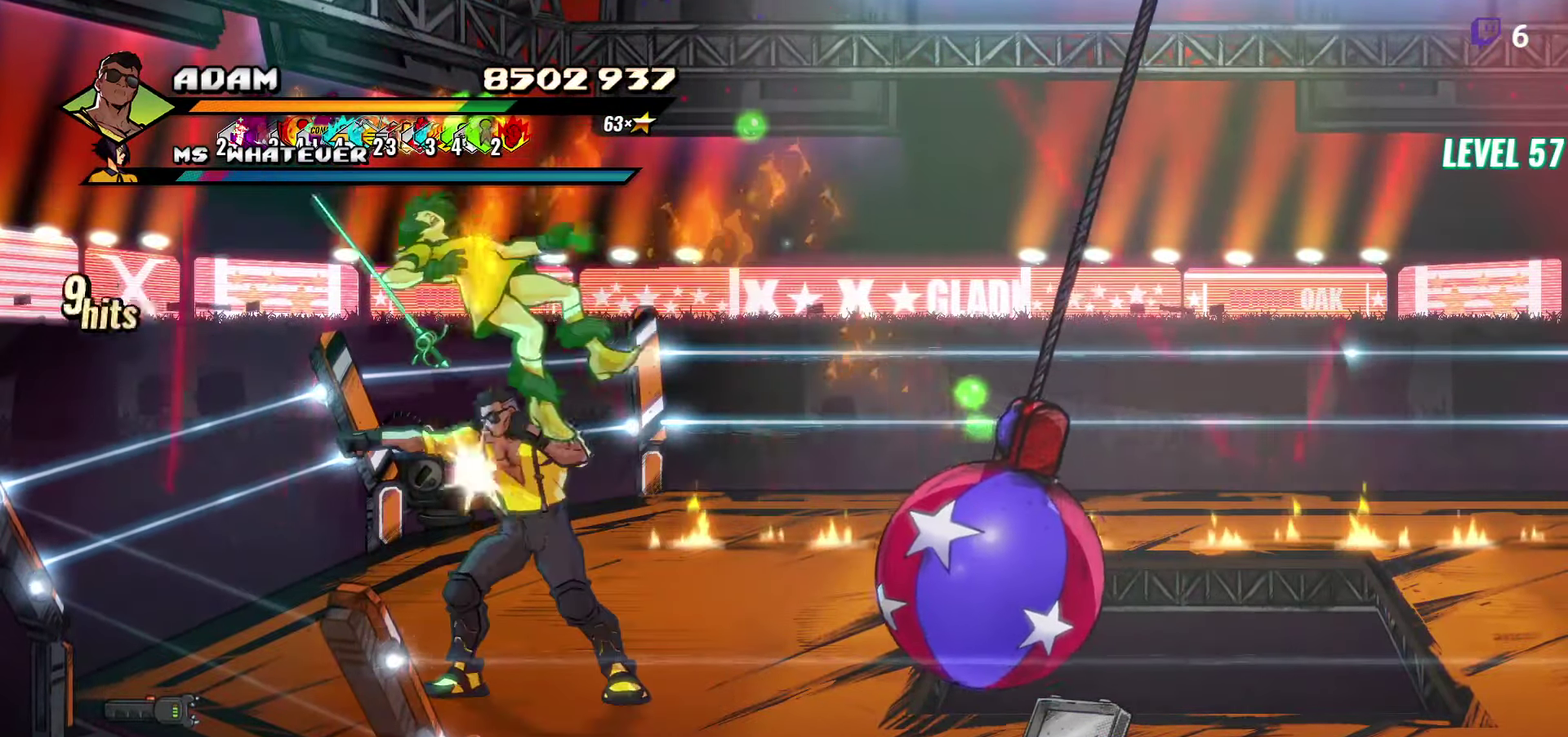
{"buttons": ["Y"], "events": [[17, "Y", "up"], [217, "Y", "down"], [300, "Y", "up"], [483, "Y", "down"]]}